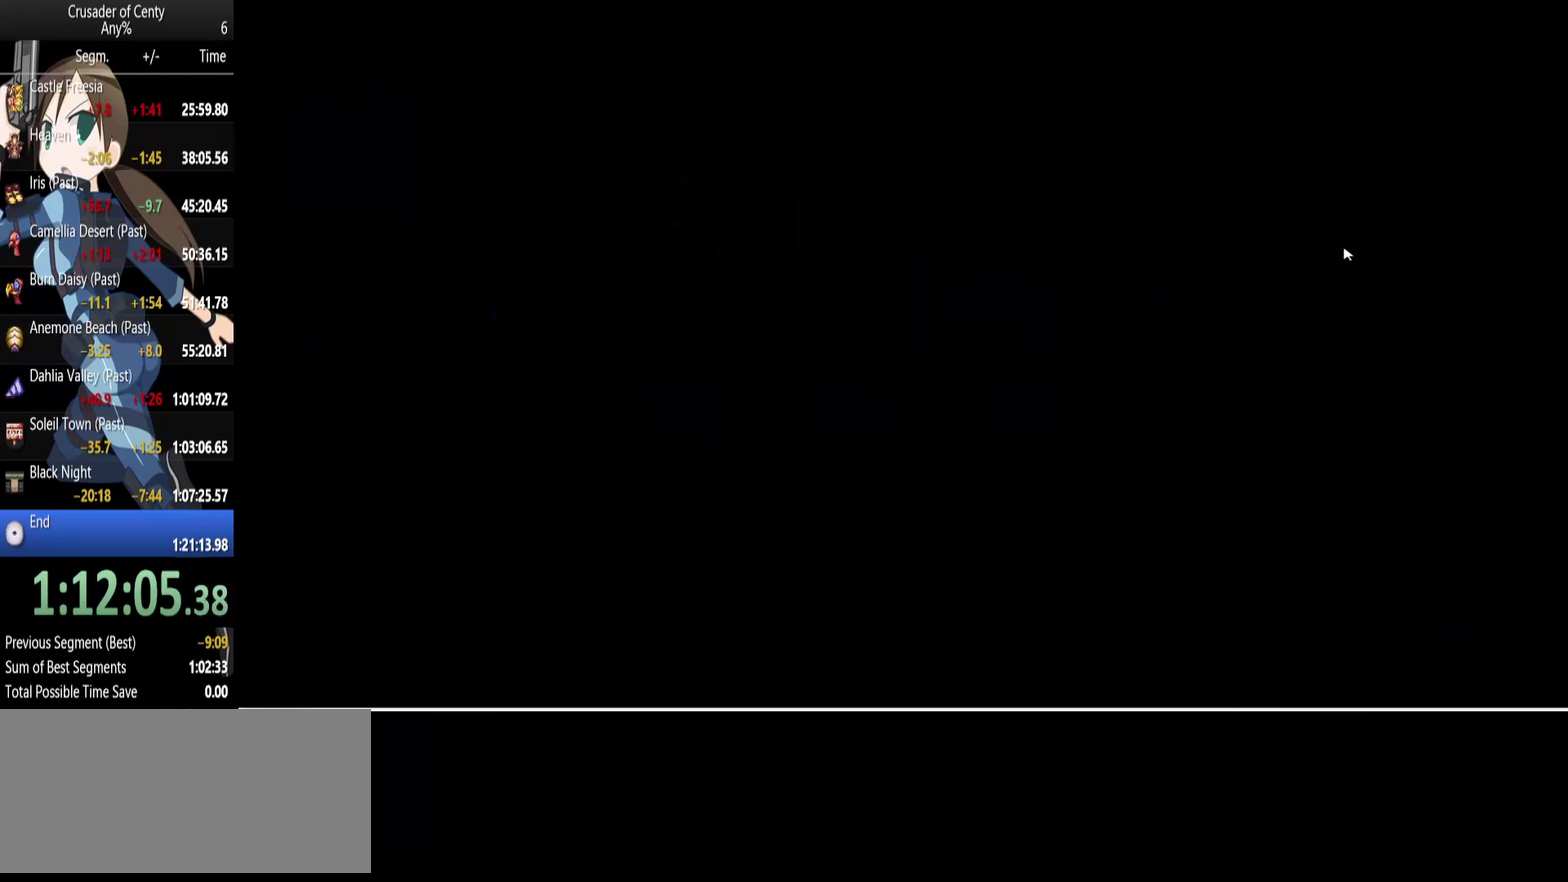
Gameplay with a controller (Xbox layout); each line is a JSON object with the inputs held at the frame after it. "events" lists button and stick changes between this image and that frame as [ms after this image, input, new state], when the widget could be followed in between. Not read: L1 L2 L3 R1 R2 R3.
{"buttons": ["A", "DPAD_DOWN", "DPAD_LEFT"], "events": [[200, "A", "down"], [350, "DPAD_LEFT", "down"], [433, "DPAD_DOWN", "down"]]}
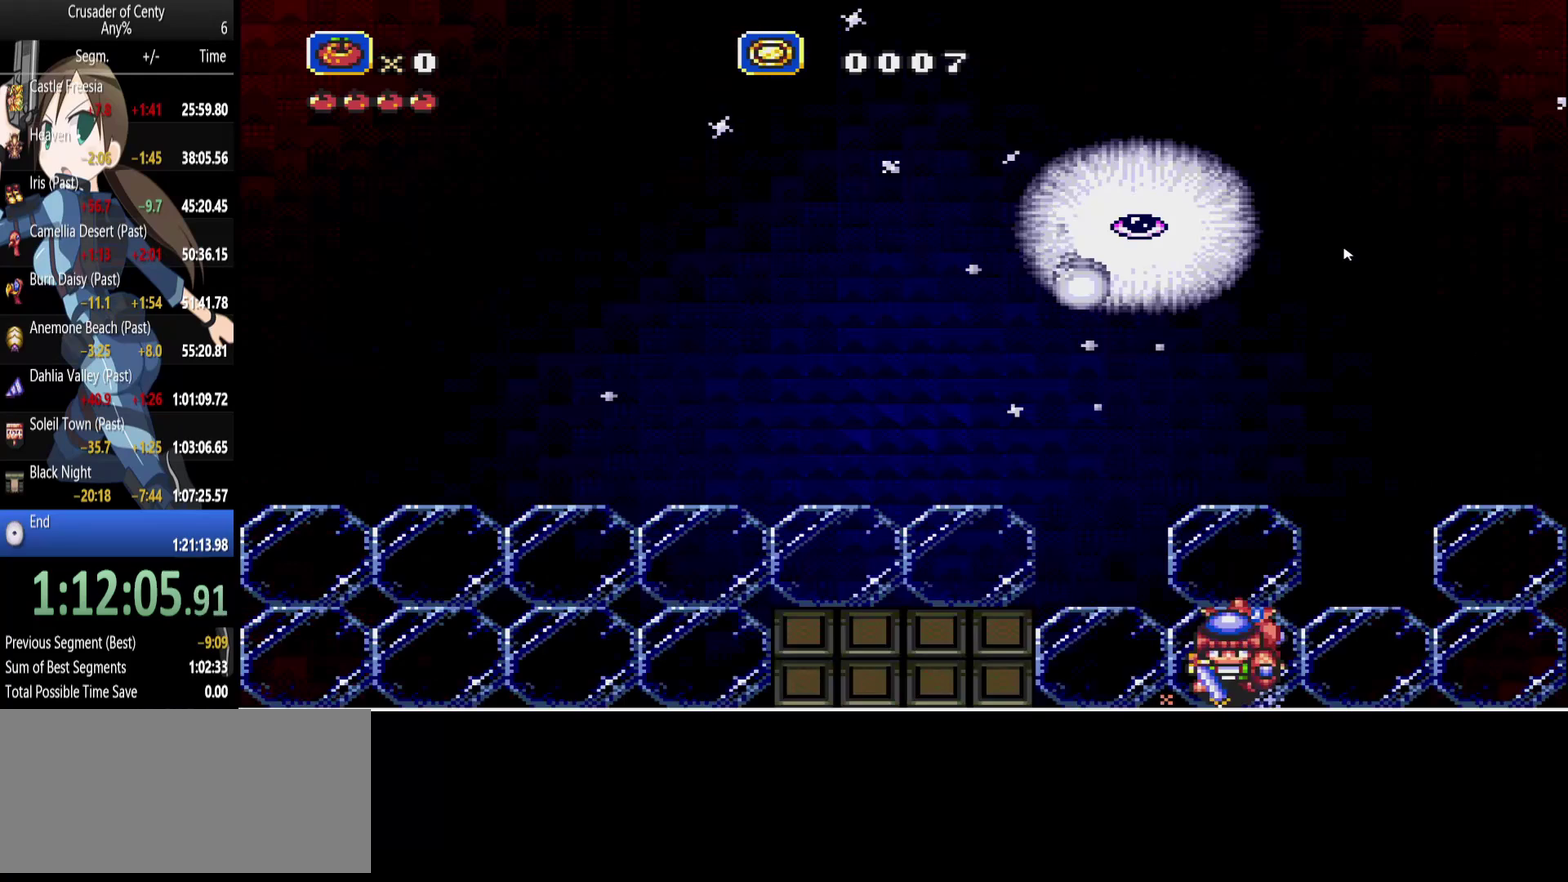
{"buttons": ["A", "DPAD_LEFT"], "events": [[317, "DPAD_DOWN", "up"]]}
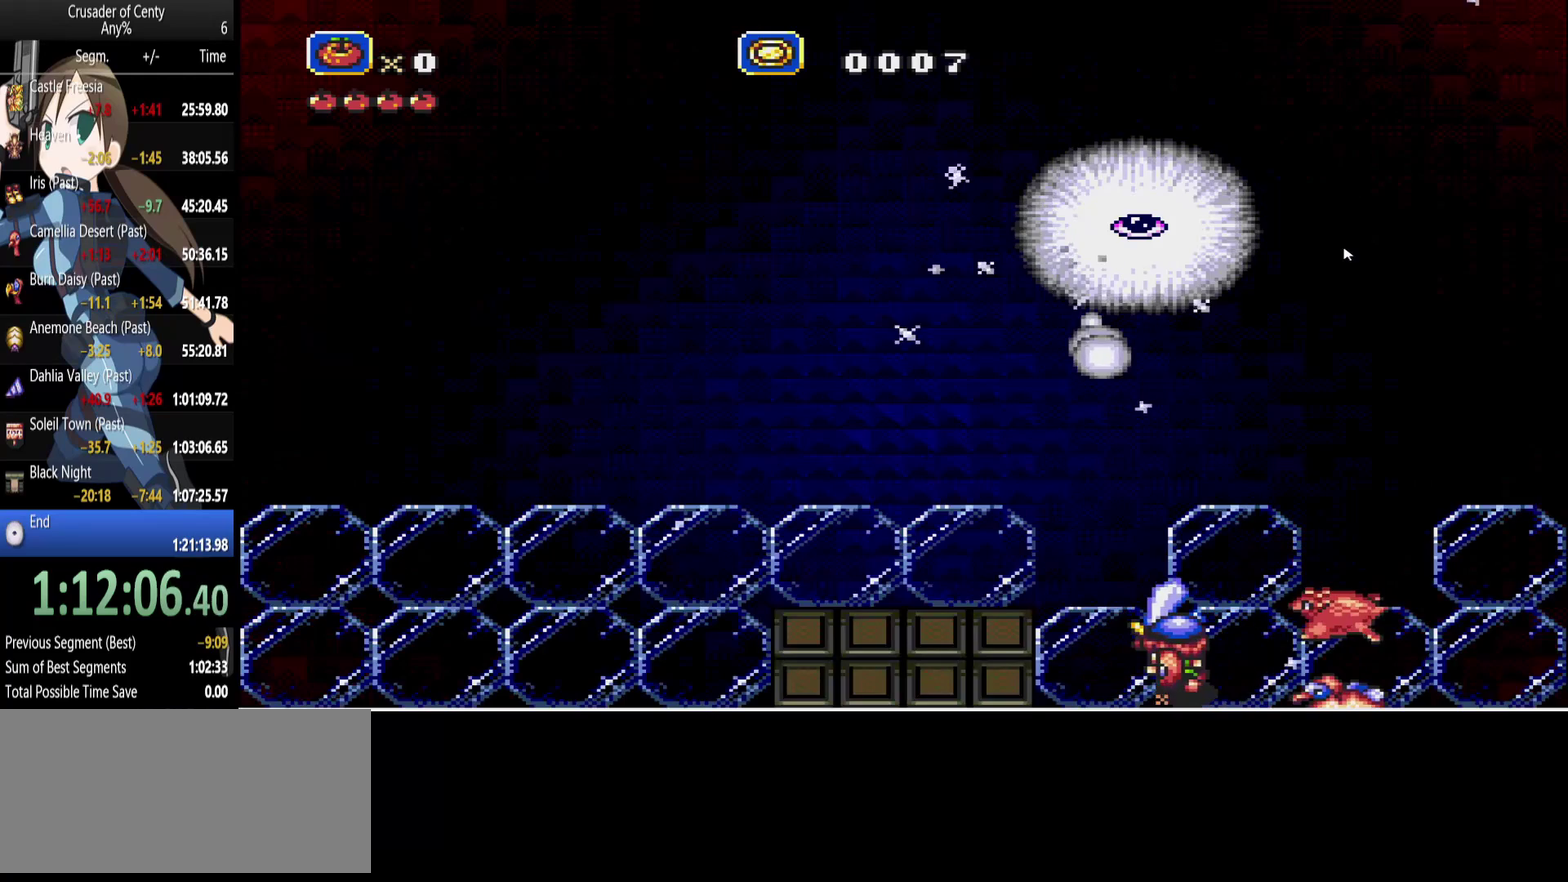
{"buttons": ["A", "DPAD_LEFT"], "events": [[183, "DPAD_LEFT", "up"], [333, "DPAD_LEFT", "down"]]}
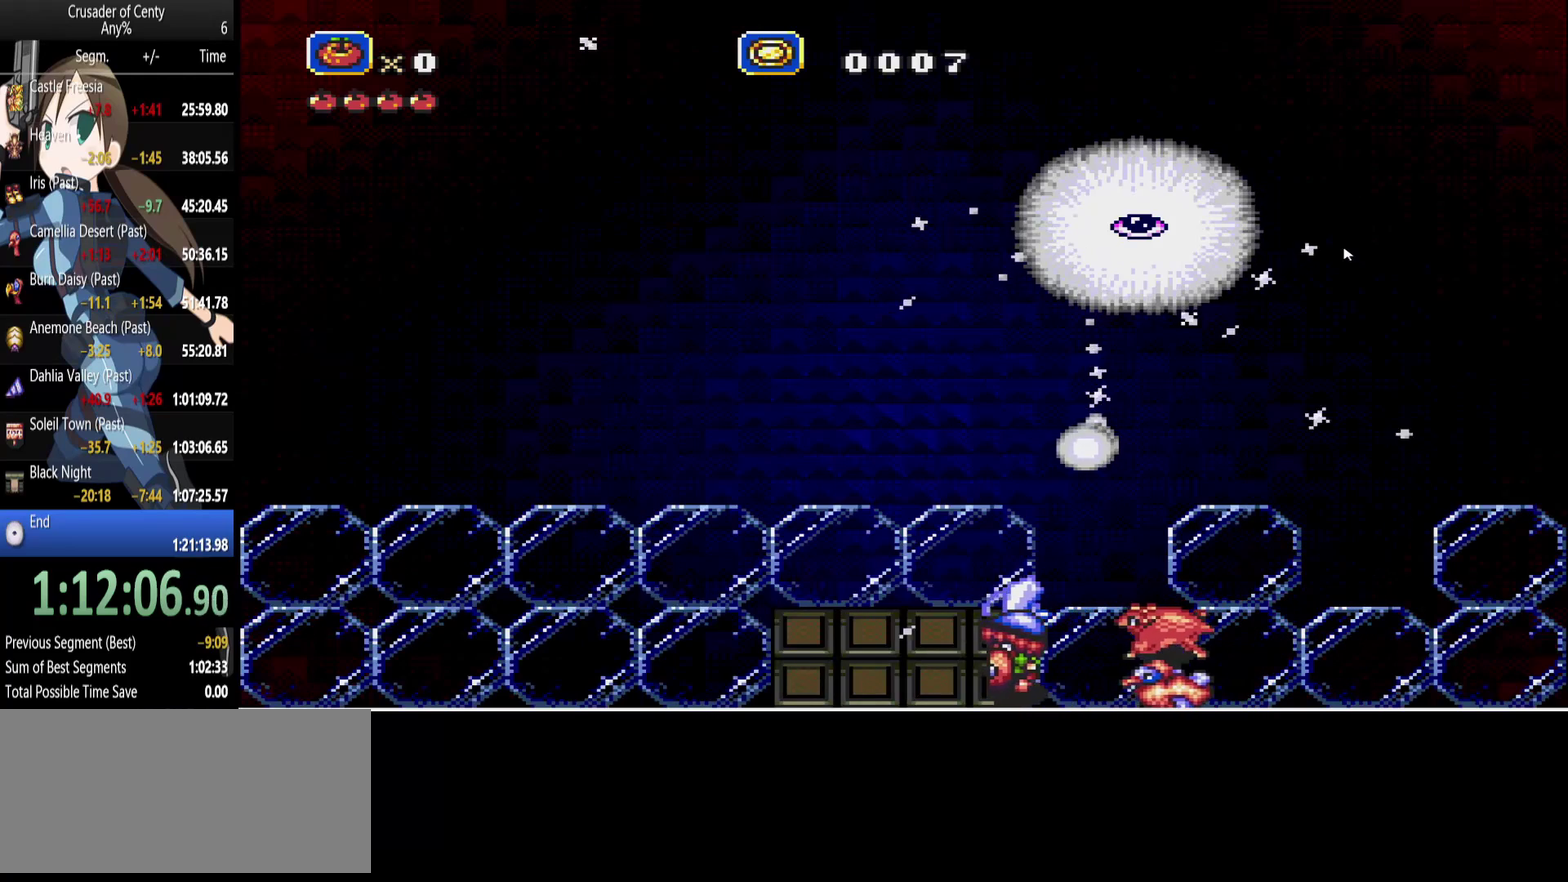
{"buttons": ["A", "DPAD_UP"], "events": [[300, "DPAD_UP", "down"], [383, "DPAD_LEFT", "up"]]}
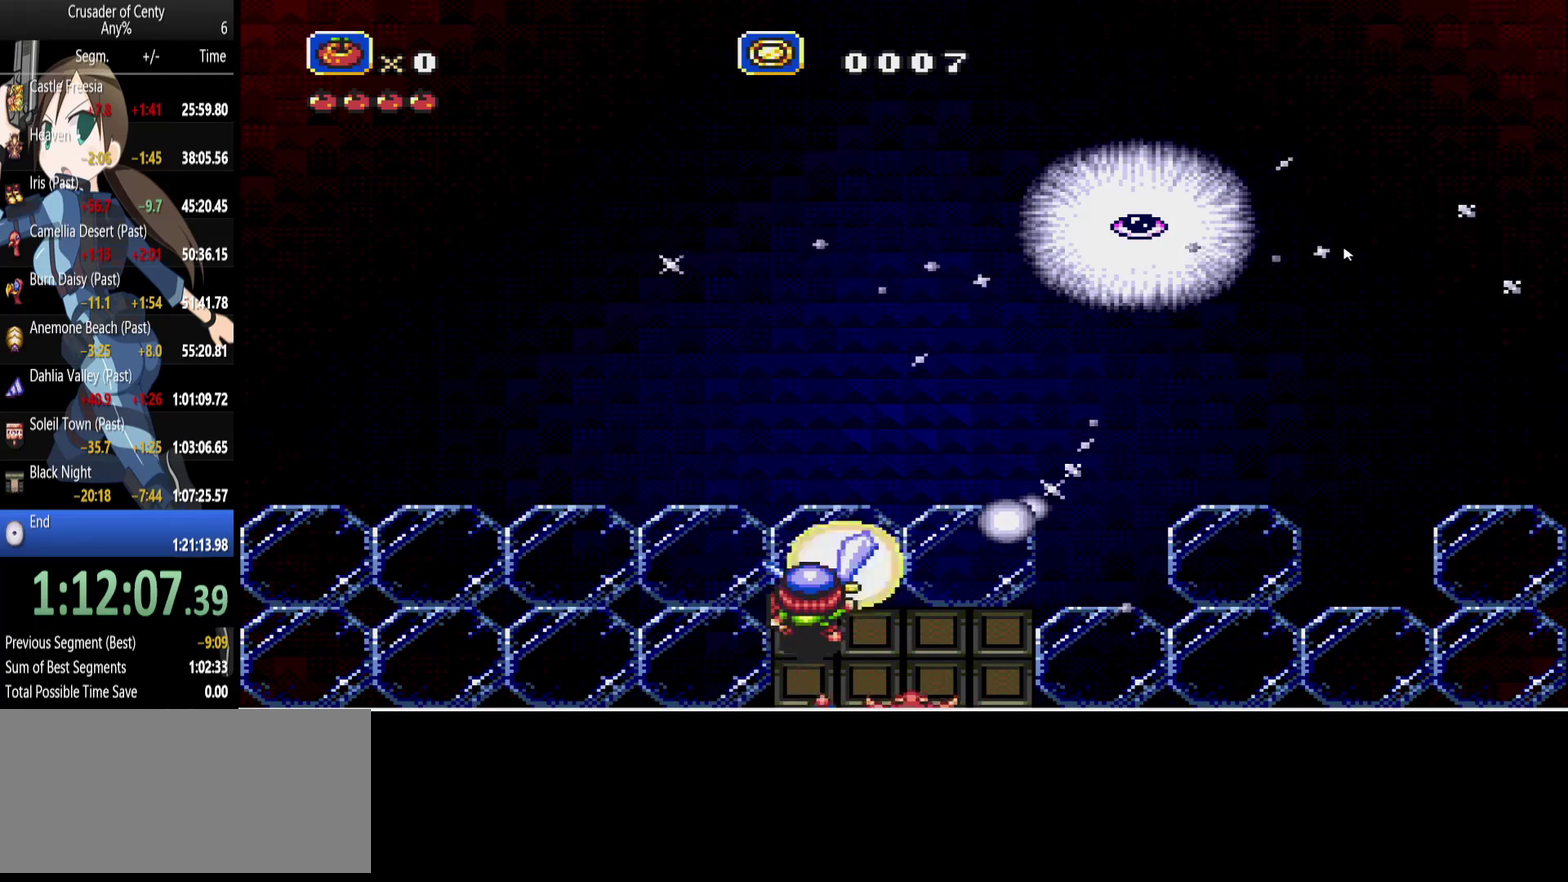
{"buttons": ["A", "B", "DPAD_DOWN", "DPAD_RIGHT"], "events": [[33, "DPAD_UP", "up"], [83, "DPAD_LEFT", "down"], [133, "DPAD_DOWN", "down"], [317, "DPAD_LEFT", "up"], [317, "DPAD_RIGHT", "down"], [350, "B", "down"]]}
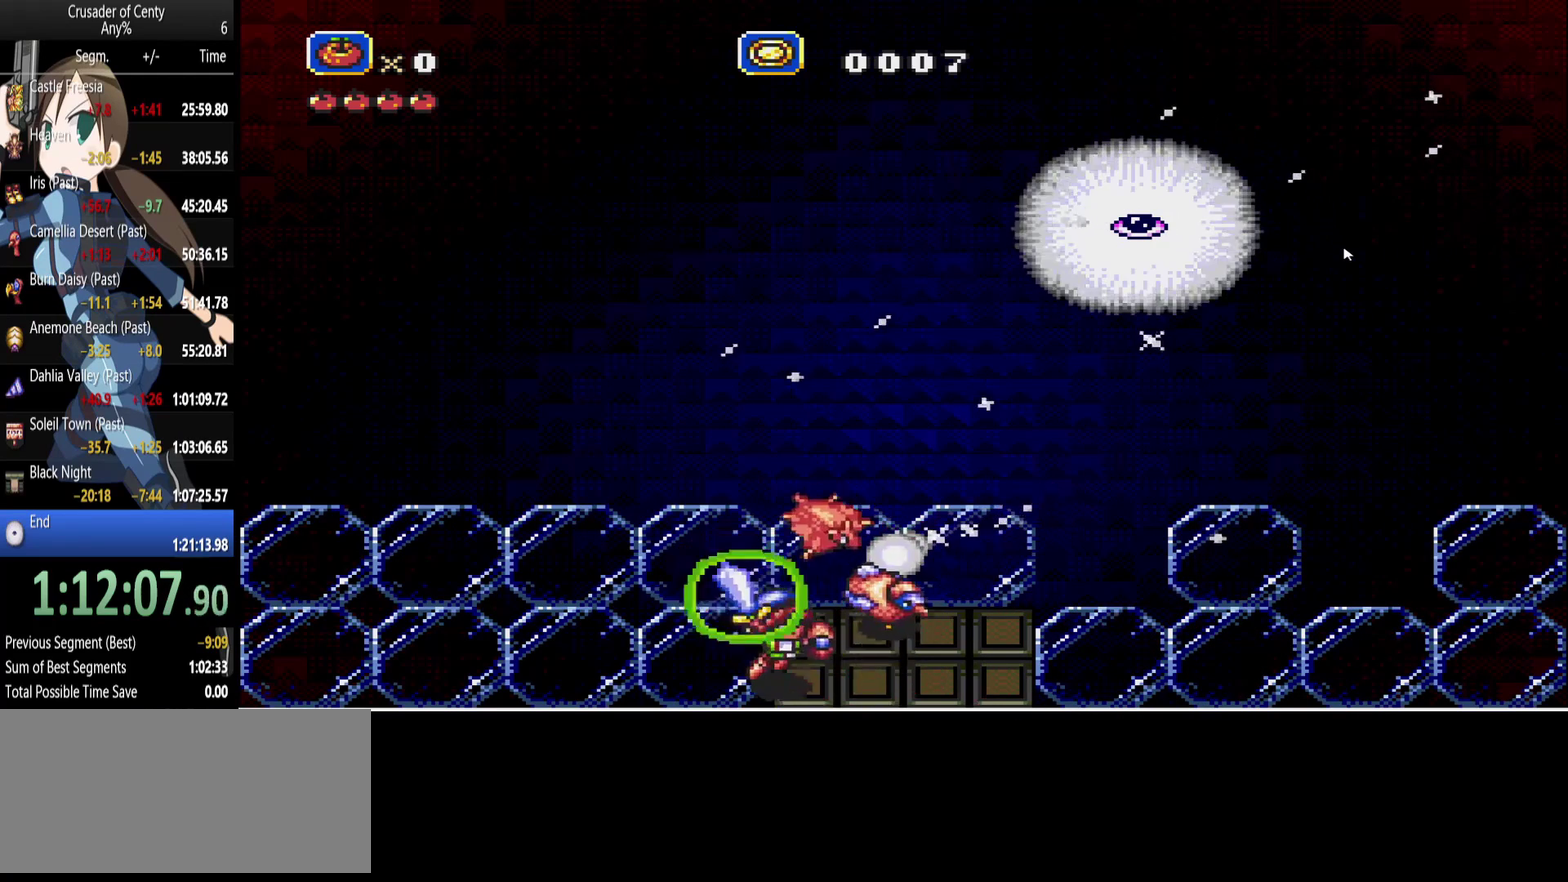
{"buttons": ["A", "DPAD_UP"], "events": [[83, "B", "up"], [83, "DPAD_DOWN", "up"], [417, "DPAD_UP", "down"], [467, "DPAD_RIGHT", "up"]]}
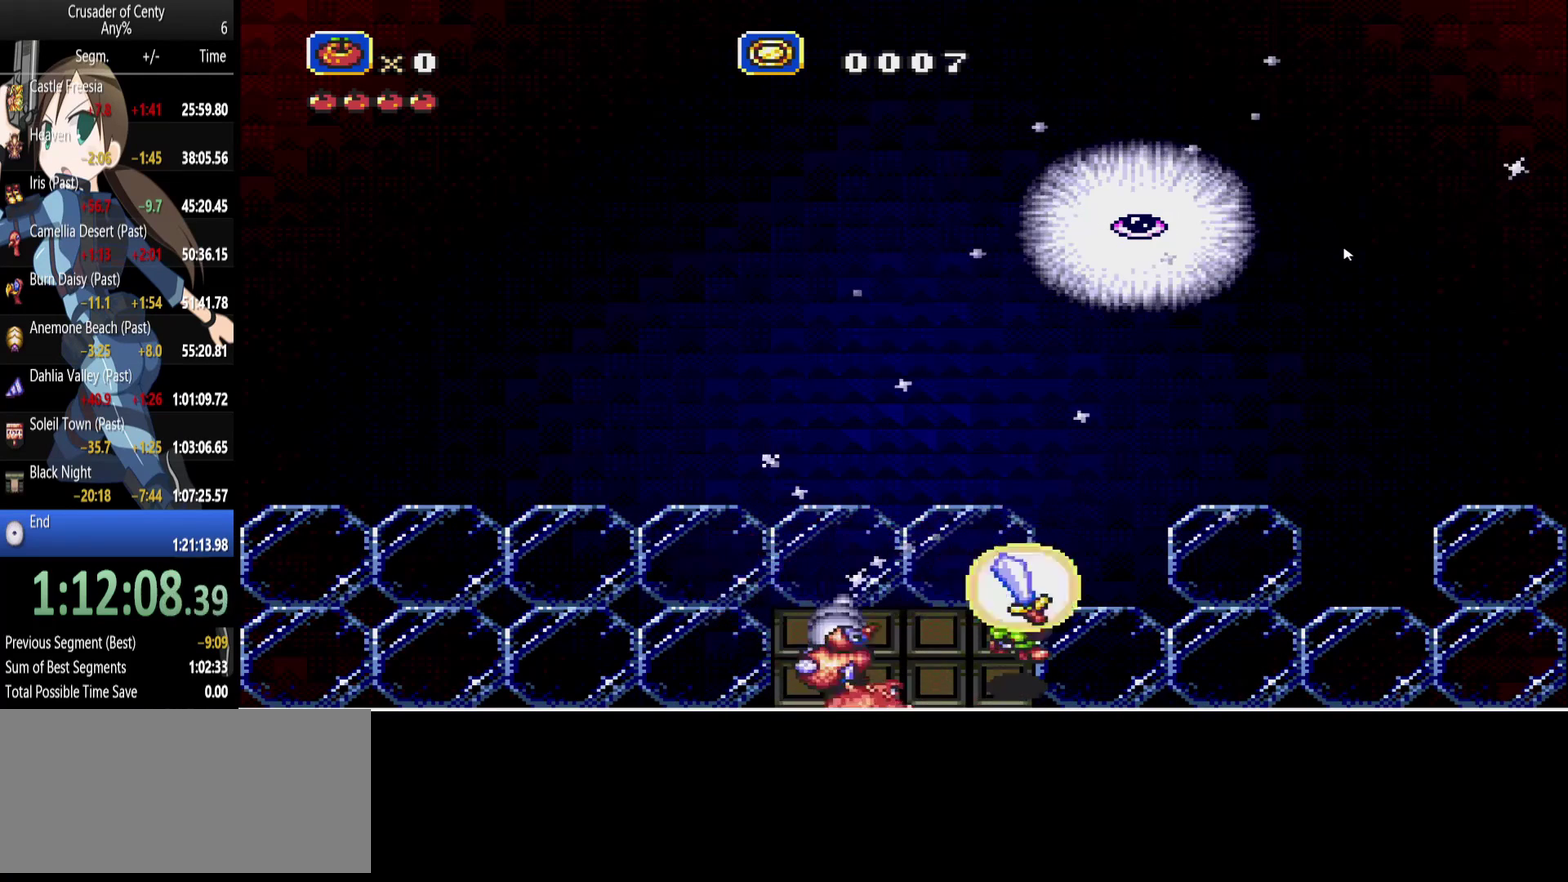
{"buttons": ["DPAD_RIGHT"], "events": [[150, "A", "up"], [200, "DPAD_UP", "up"], [383, "DPAD_RIGHT", "down"]]}
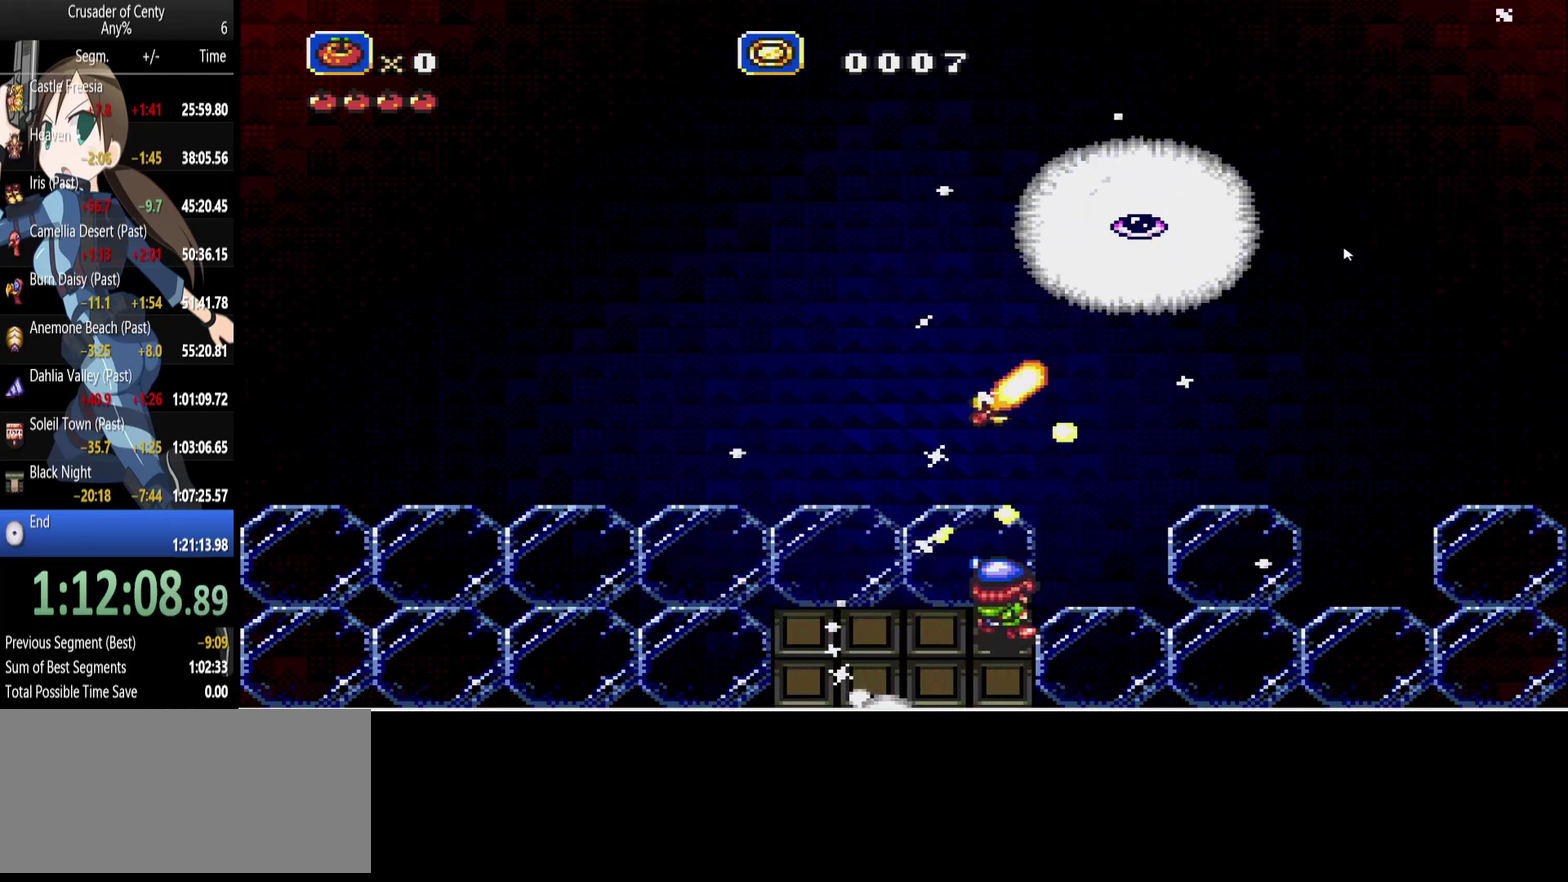
{"buttons": ["DPAD_RIGHT"], "events": []}
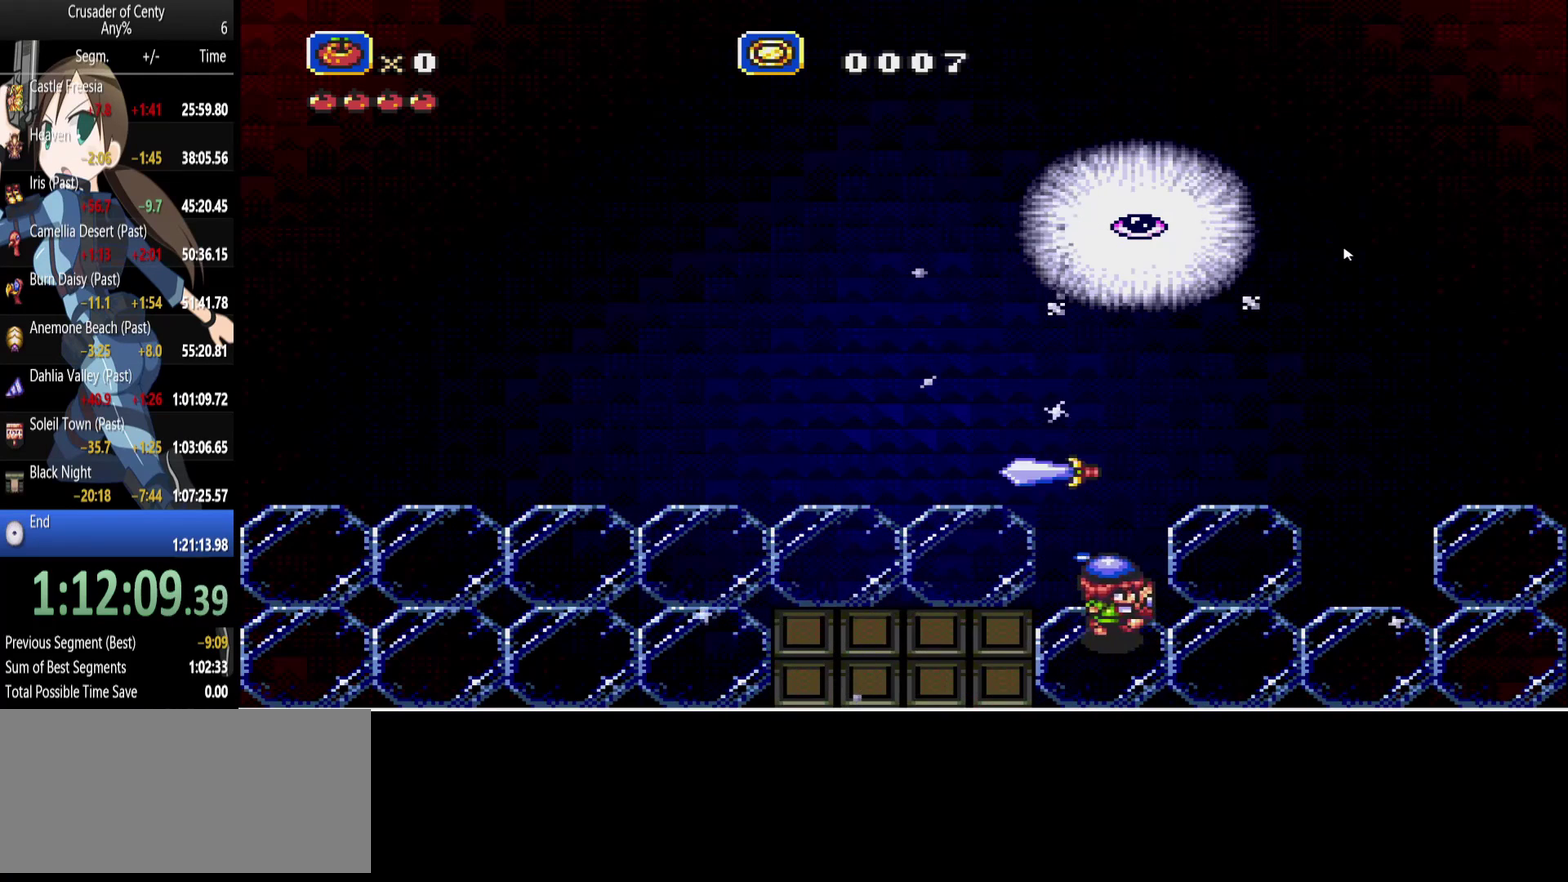
{"buttons": ["A"], "events": [[150, "DPAD_RIGHT", "up"], [183, "DPAD_LEFT", "down"], [233, "A", "down"], [283, "DPAD_DOWN", "down"], [333, "DPAD_DOWN", "up"], [333, "DPAD_LEFT", "up"]]}
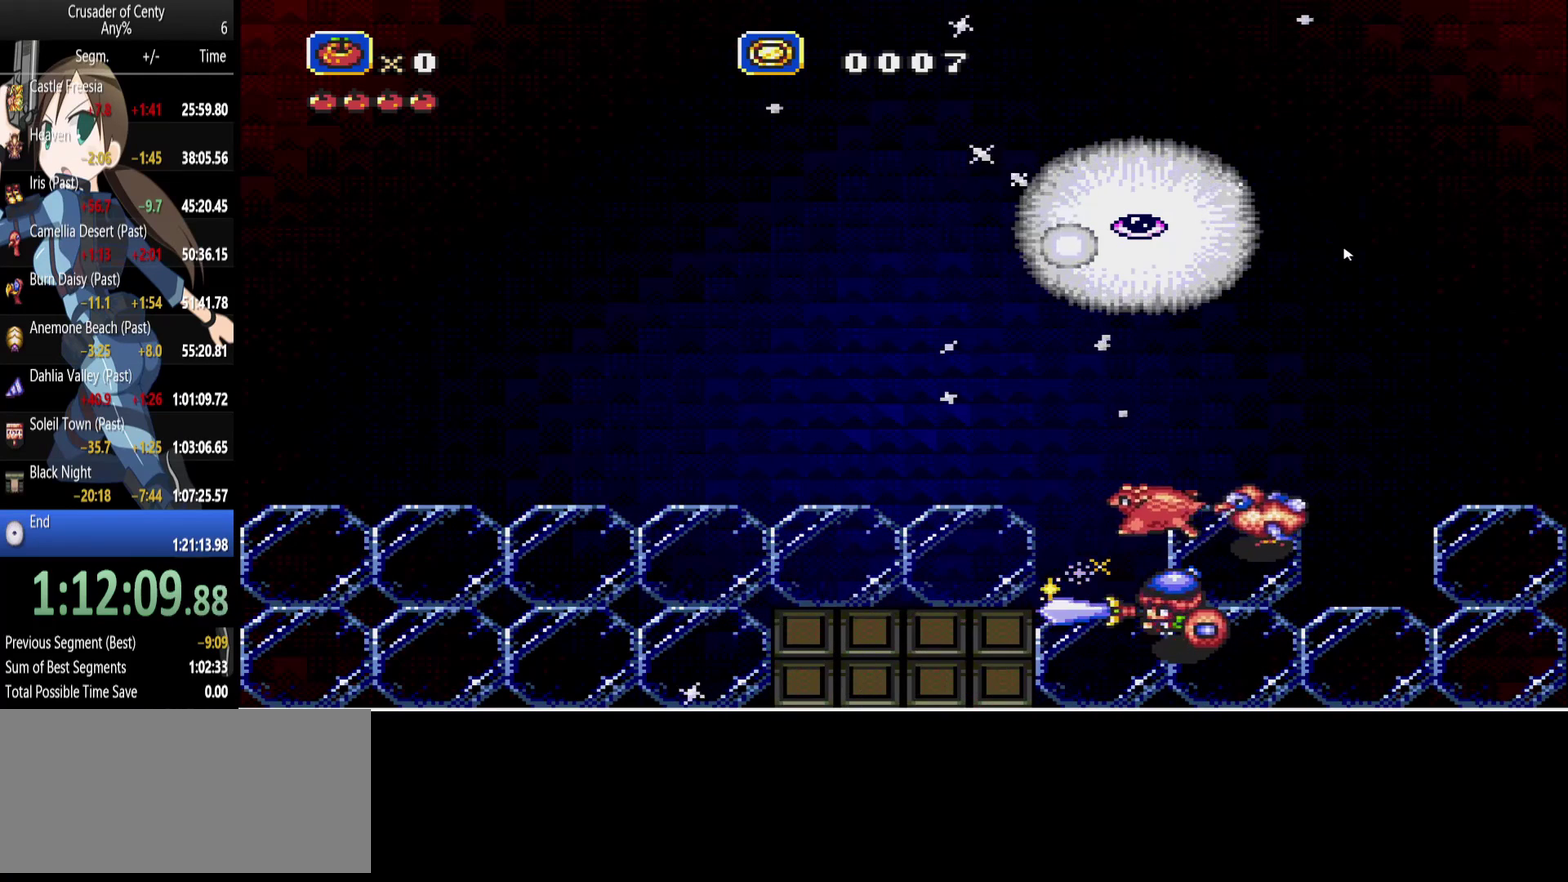
{"buttons": ["A"], "events": [[17, "DPAD_LEFT", "down"], [150, "DPAD_LEFT", "up"], [300, "DPAD_UP", "down"], [483, "DPAD_UP", "up"]]}
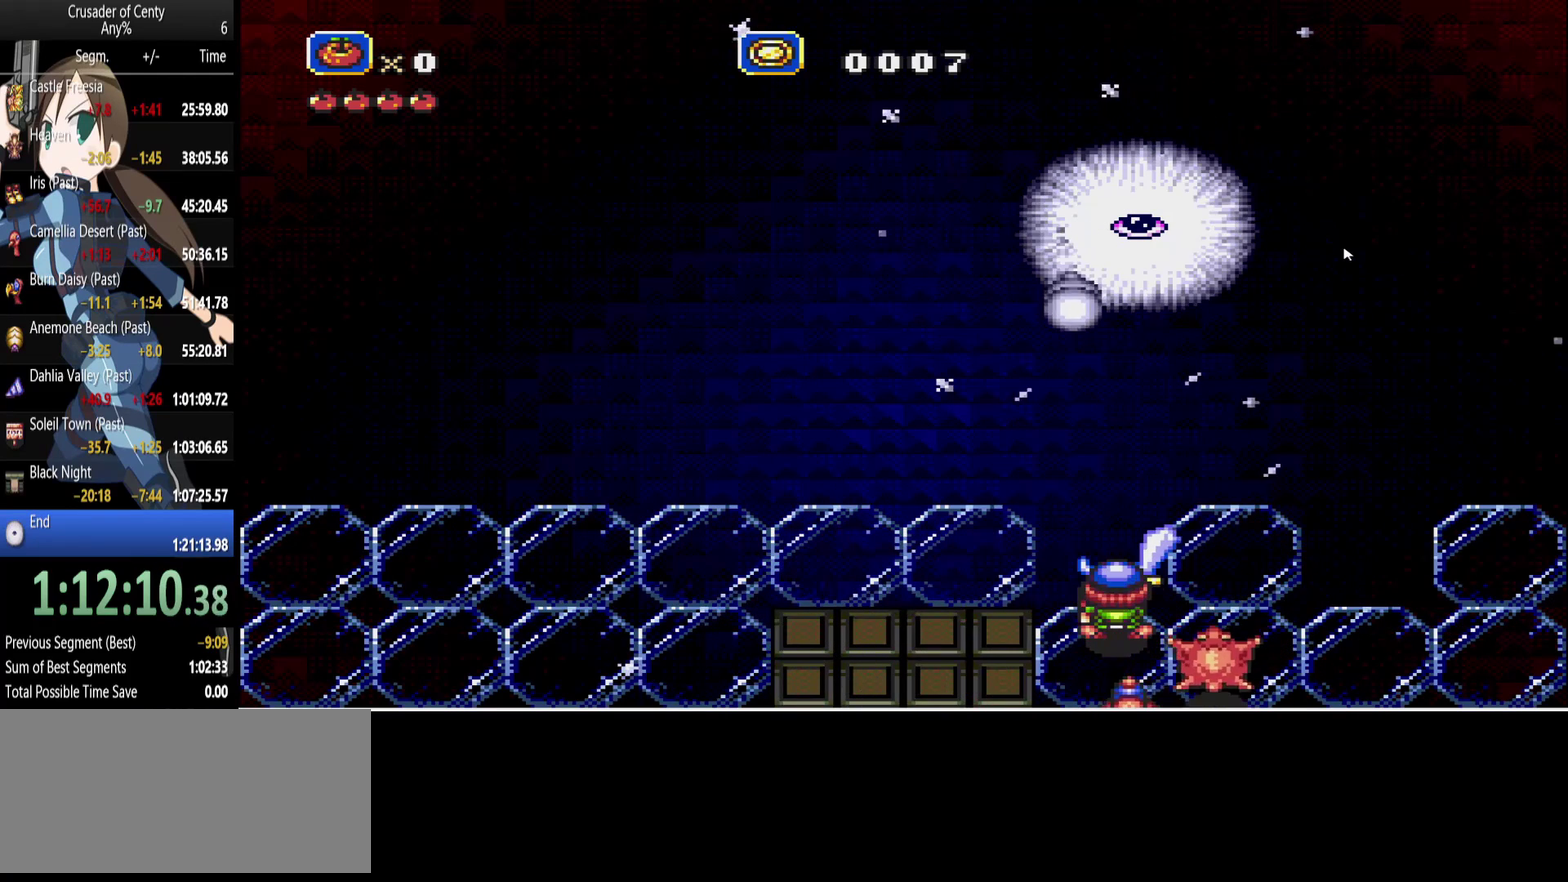
{"buttons": ["DPAD_RIGHT"], "events": [[217, "A", "up"], [500, "DPAD_RIGHT", "down"]]}
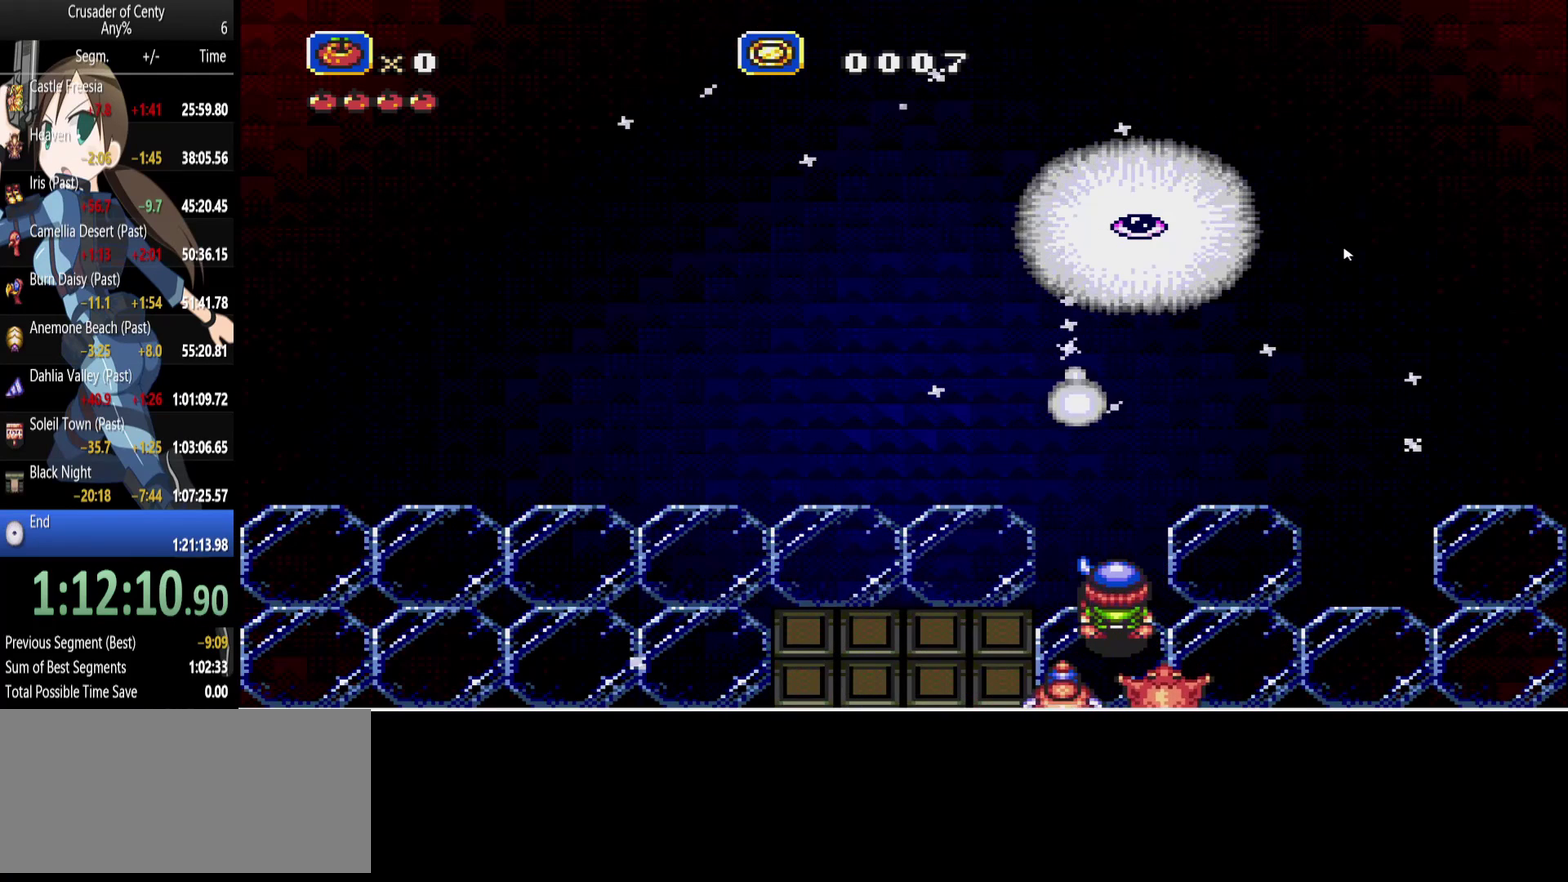
{"buttons": ["DPAD_DOWN", "DPAD_LEFT"], "events": [[133, "DPAD_DOWN", "down"], [333, "DPAD_LEFT", "down"], [333, "DPAD_RIGHT", "up"]]}
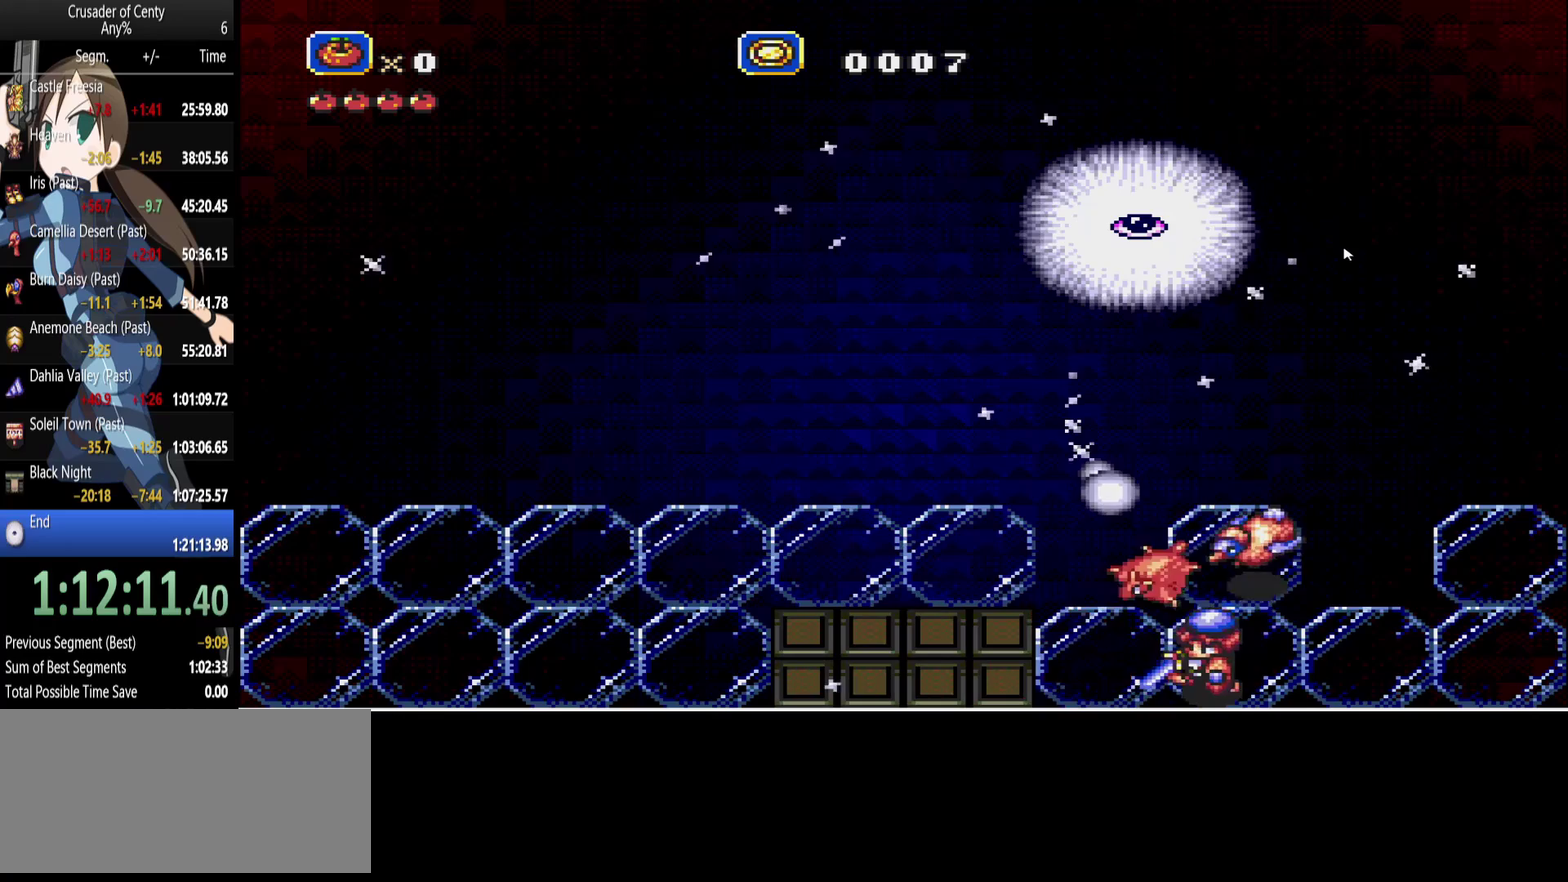
{"buttons": ["DPAD_LEFT"], "events": [[17, "DPAD_DOWN", "up"], [67, "B", "down"], [300, "B", "up"]]}
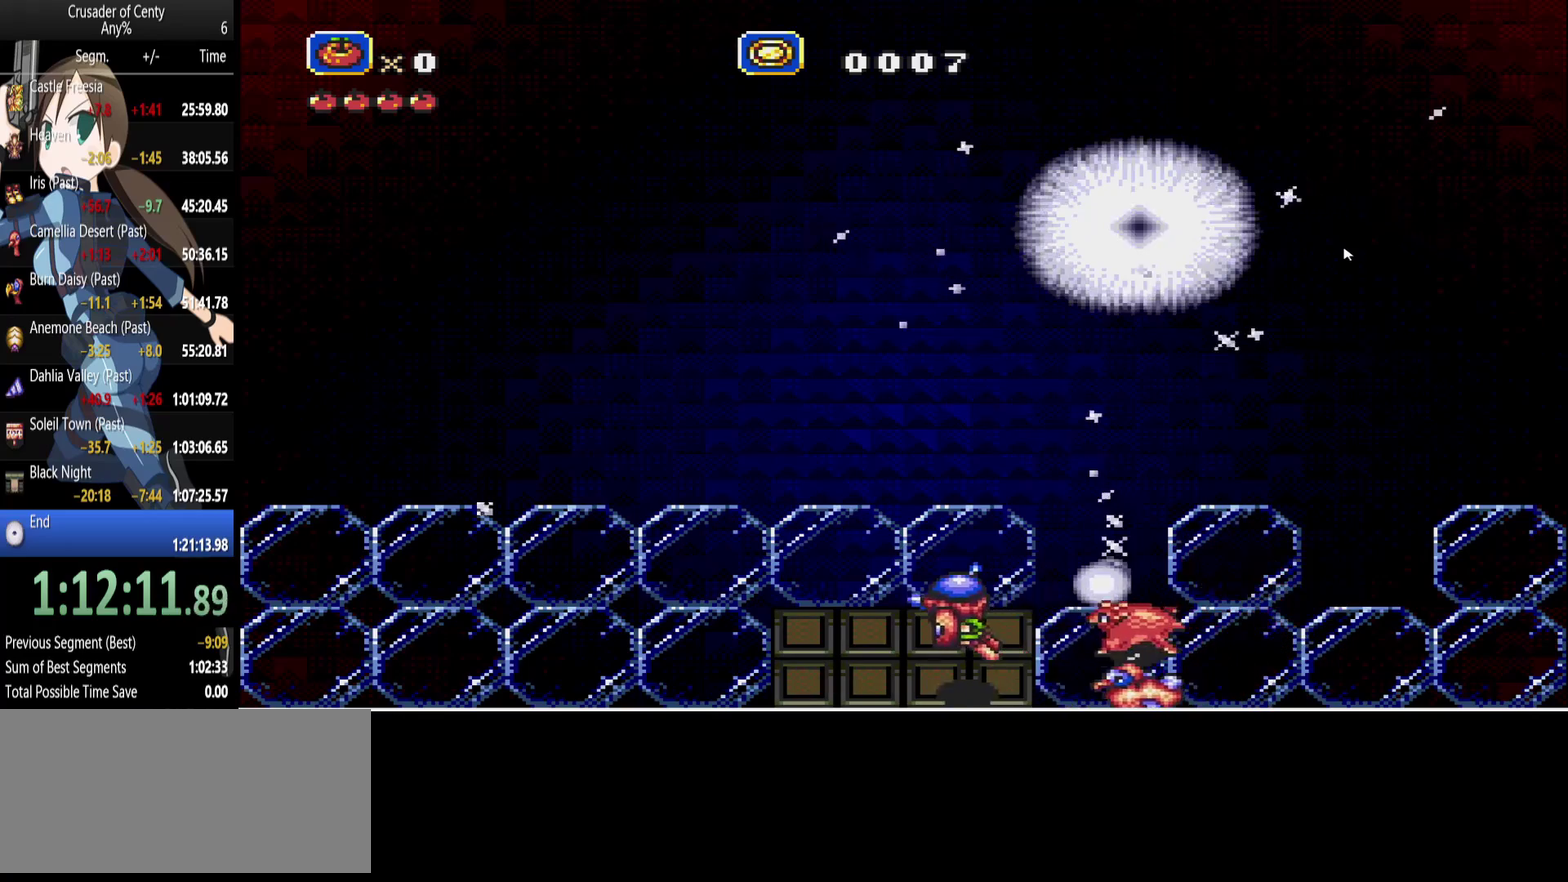
{"buttons": [], "events": [[267, "DPAD_LEFT", "up"], [367, "START", "down"], [450, "START", "up"]]}
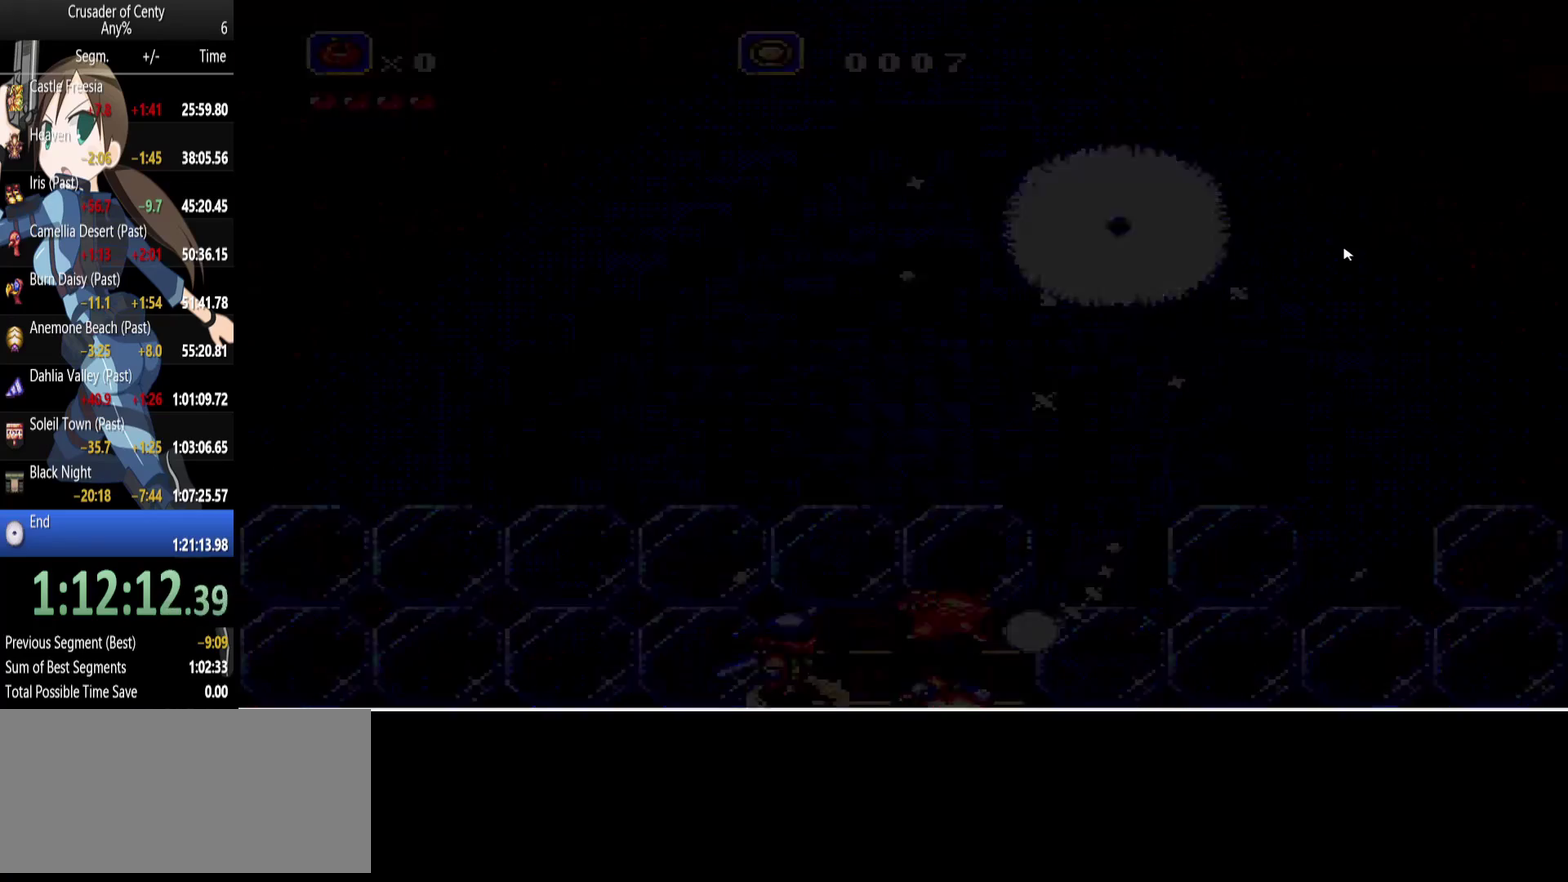
{"buttons": [], "events": []}
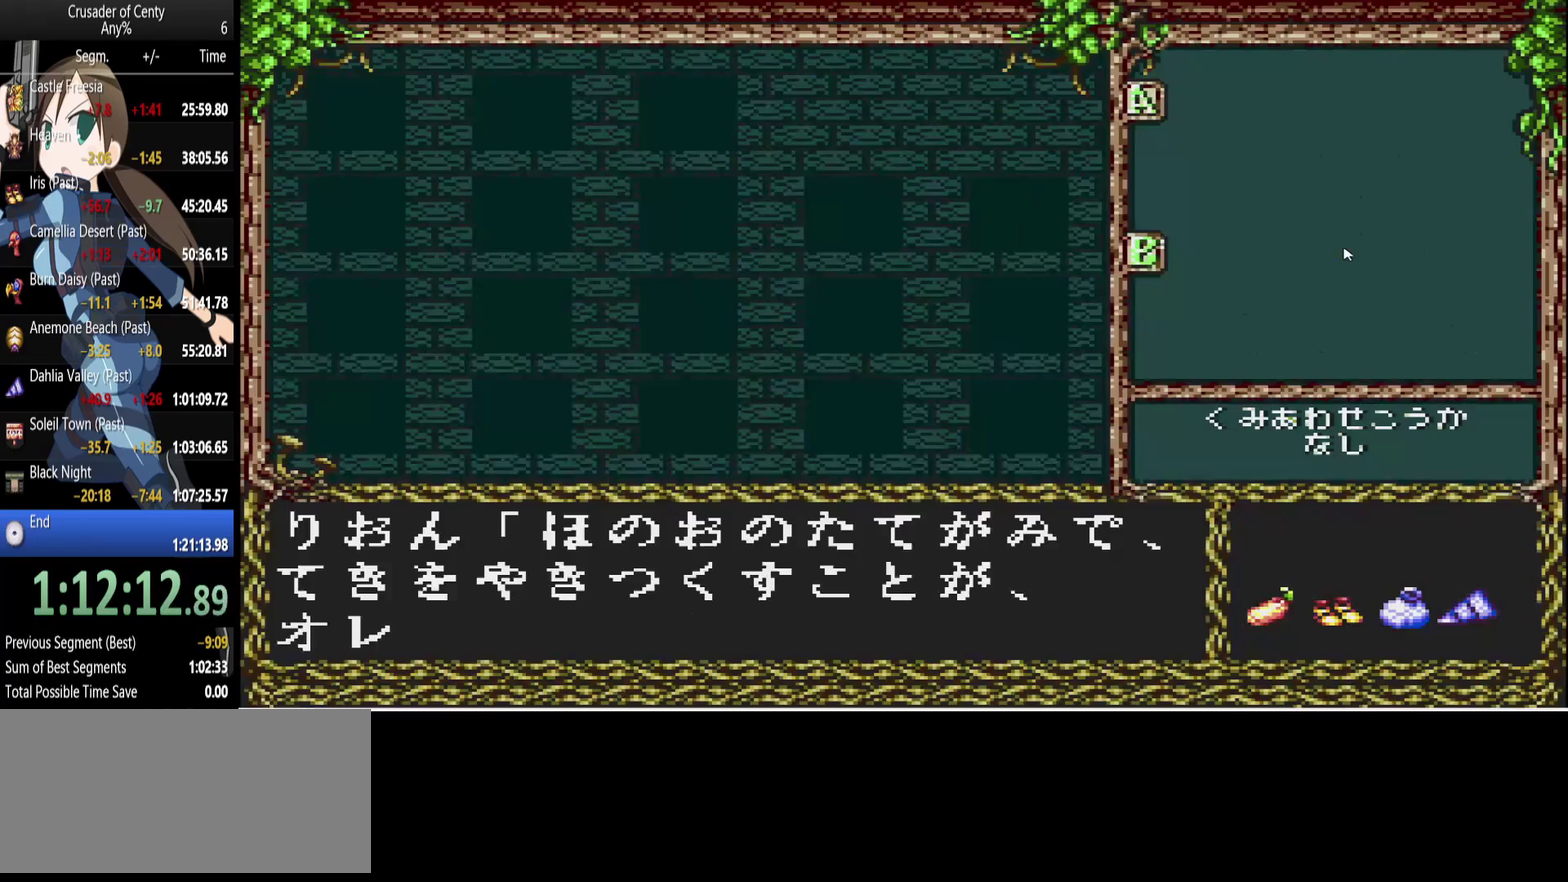
{"buttons": ["DPAD_LEFT"], "events": [[200, "START", "down"], [250, "START", "up"], [483, "DPAD_LEFT", "down"]]}
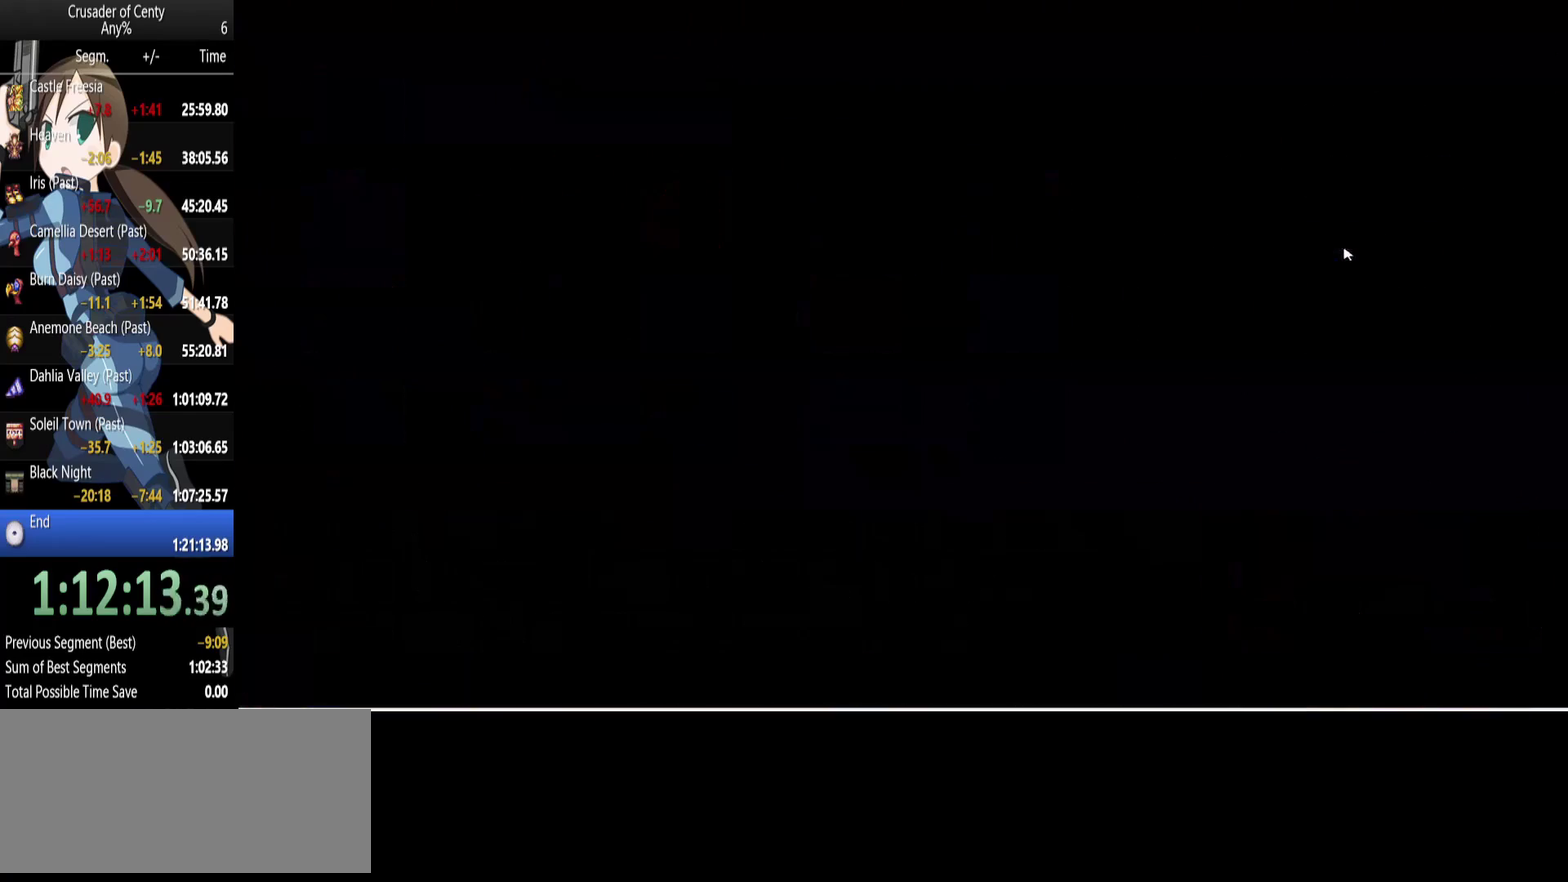
{"buttons": ["A", "DPAD_LEFT"], "events": [[83, "A", "down"], [217, "DPAD_LEFT", "up"], [450, "DPAD_LEFT", "down"]]}
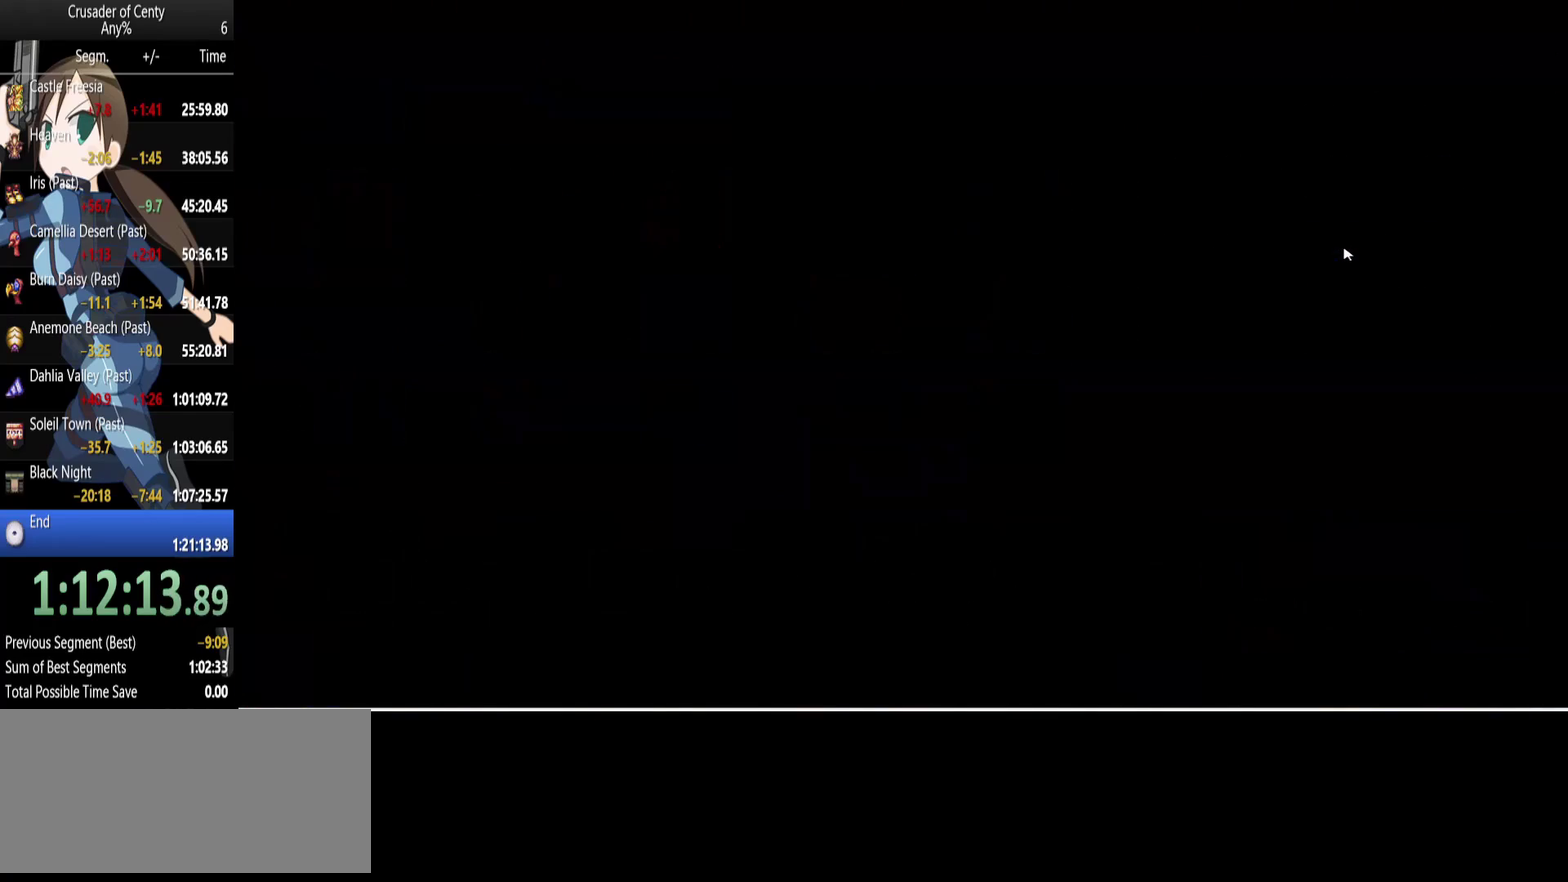
{"buttons": ["A", "DPAD_LEFT"], "events": []}
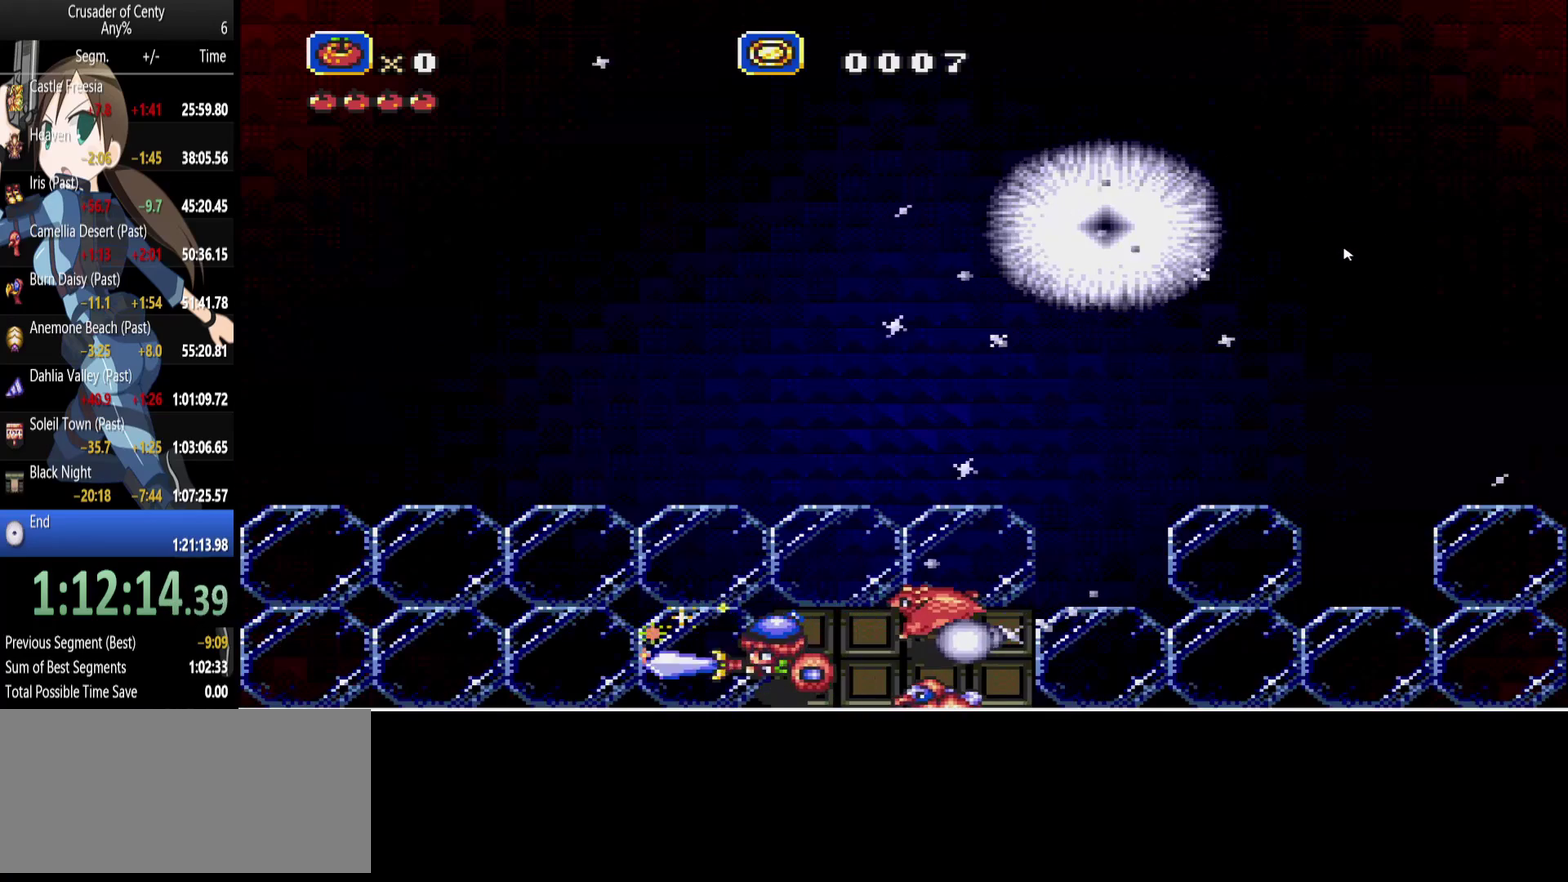
{"buttons": ["A", "DPAD_LEFT"], "events": []}
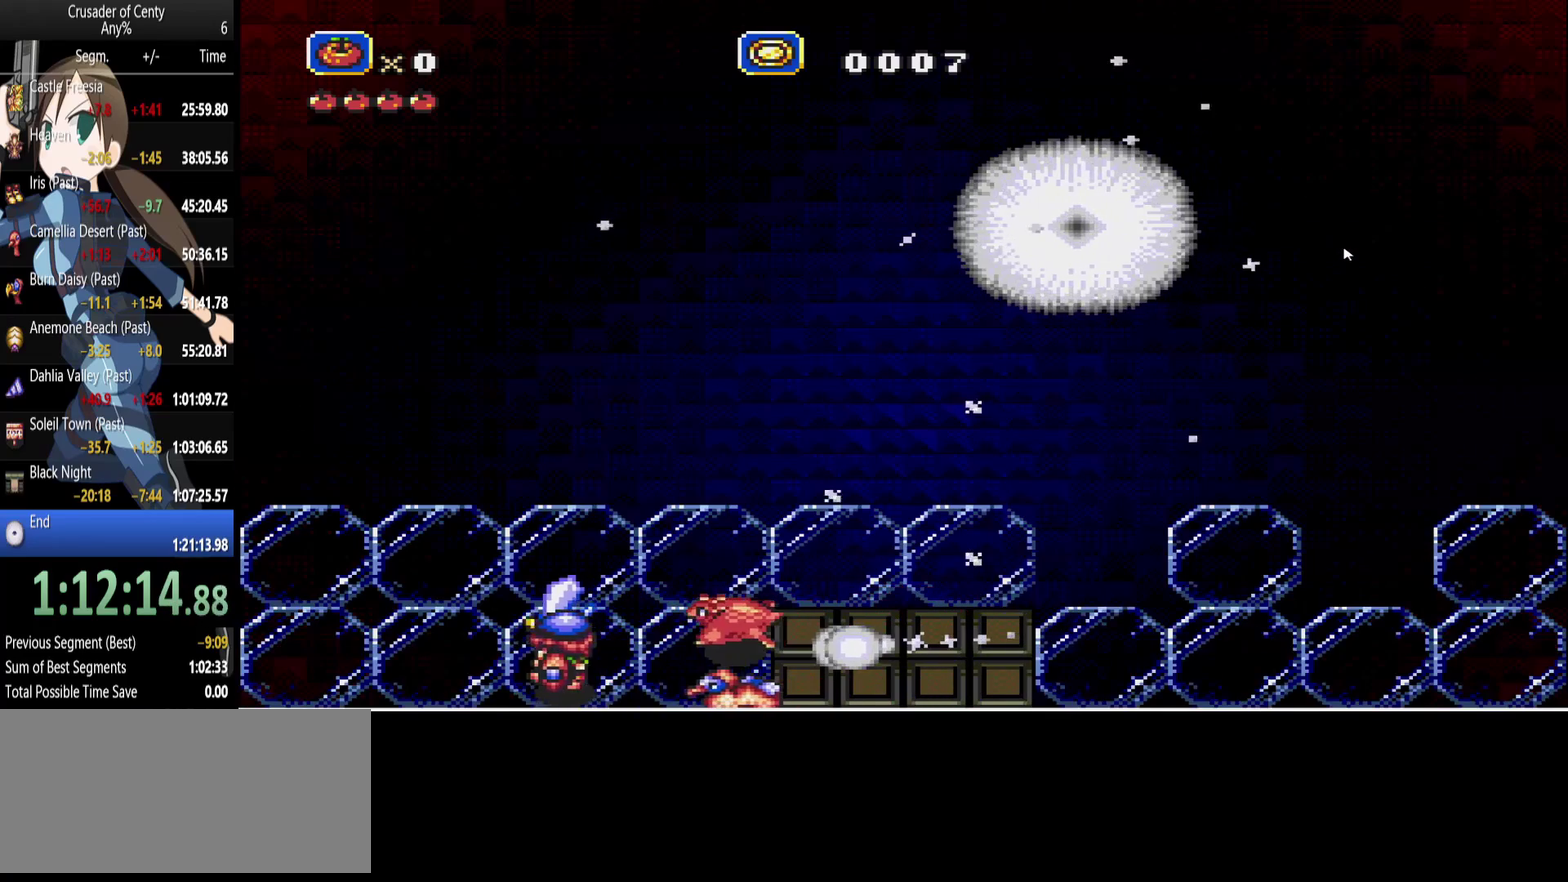
{"buttons": ["A", "DPAD_RIGHT"], "events": [[33, "DPAD_UP", "down"], [83, "DPAD_LEFT", "up"], [267, "DPAD_RIGHT", "down"], [400, "DPAD_UP", "up"]]}
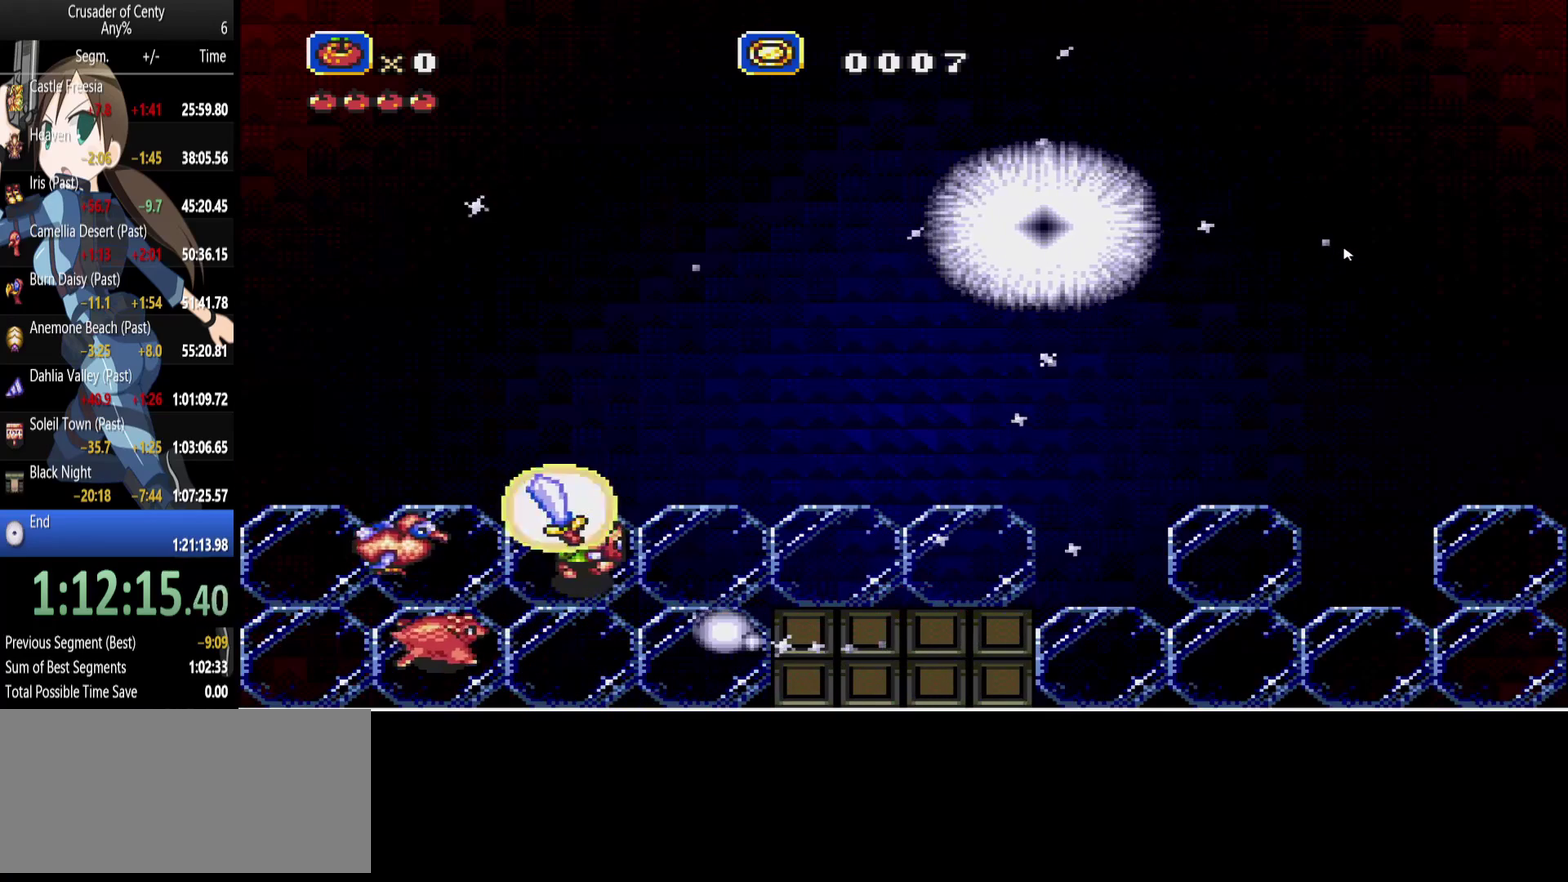
{"buttons": ["A", "DPAD_RIGHT"], "events": []}
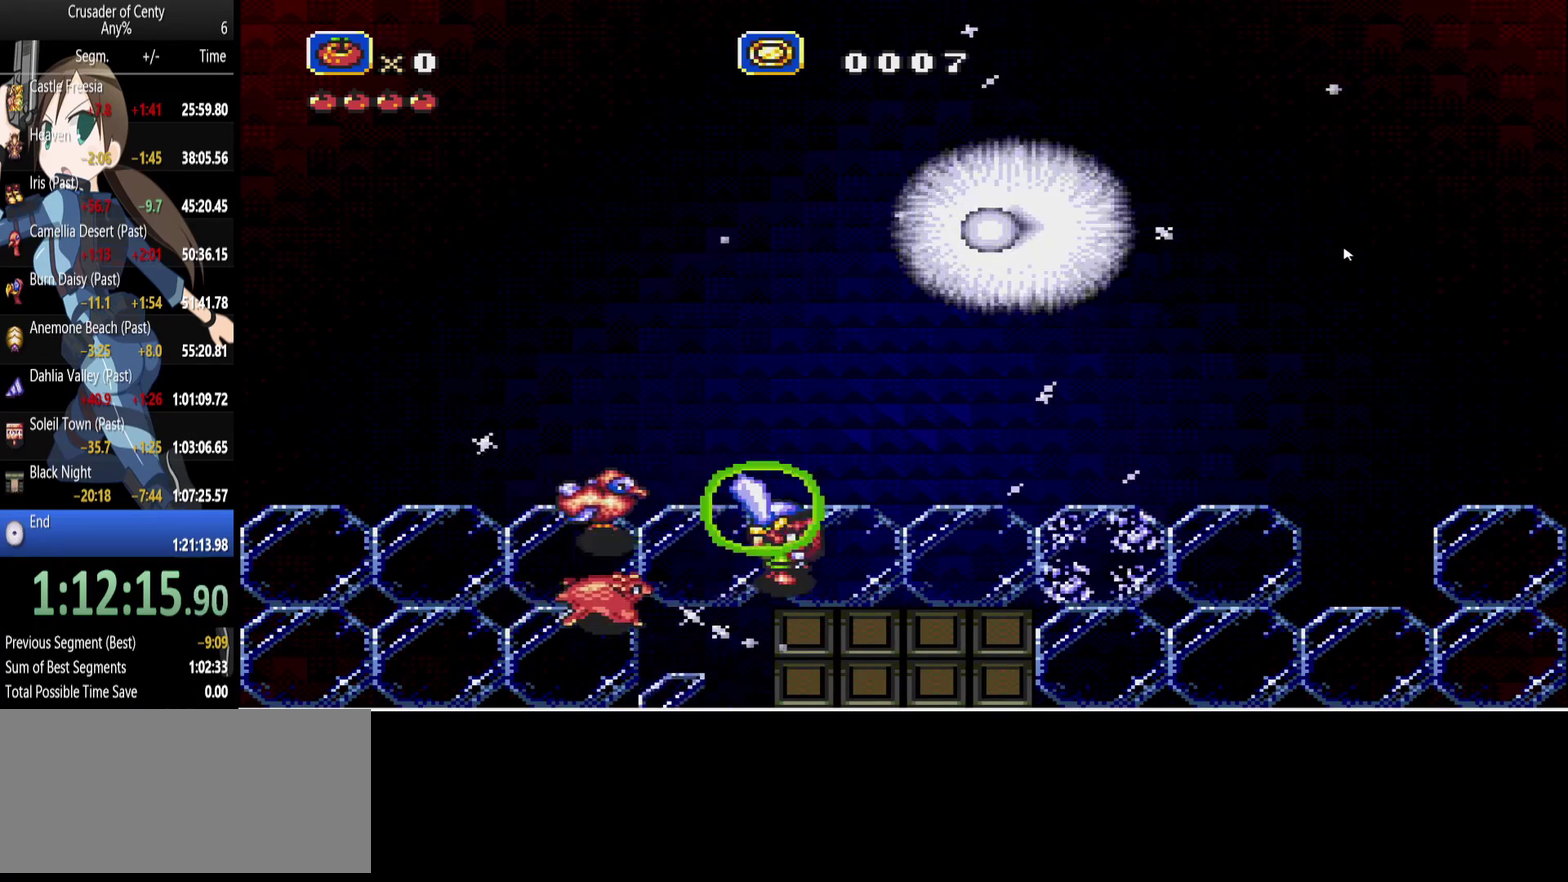
{"buttons": ["A", "DPAD_UP"], "events": [[350, "DPAD_RIGHT", "up"], [350, "DPAD_UP", "down"]]}
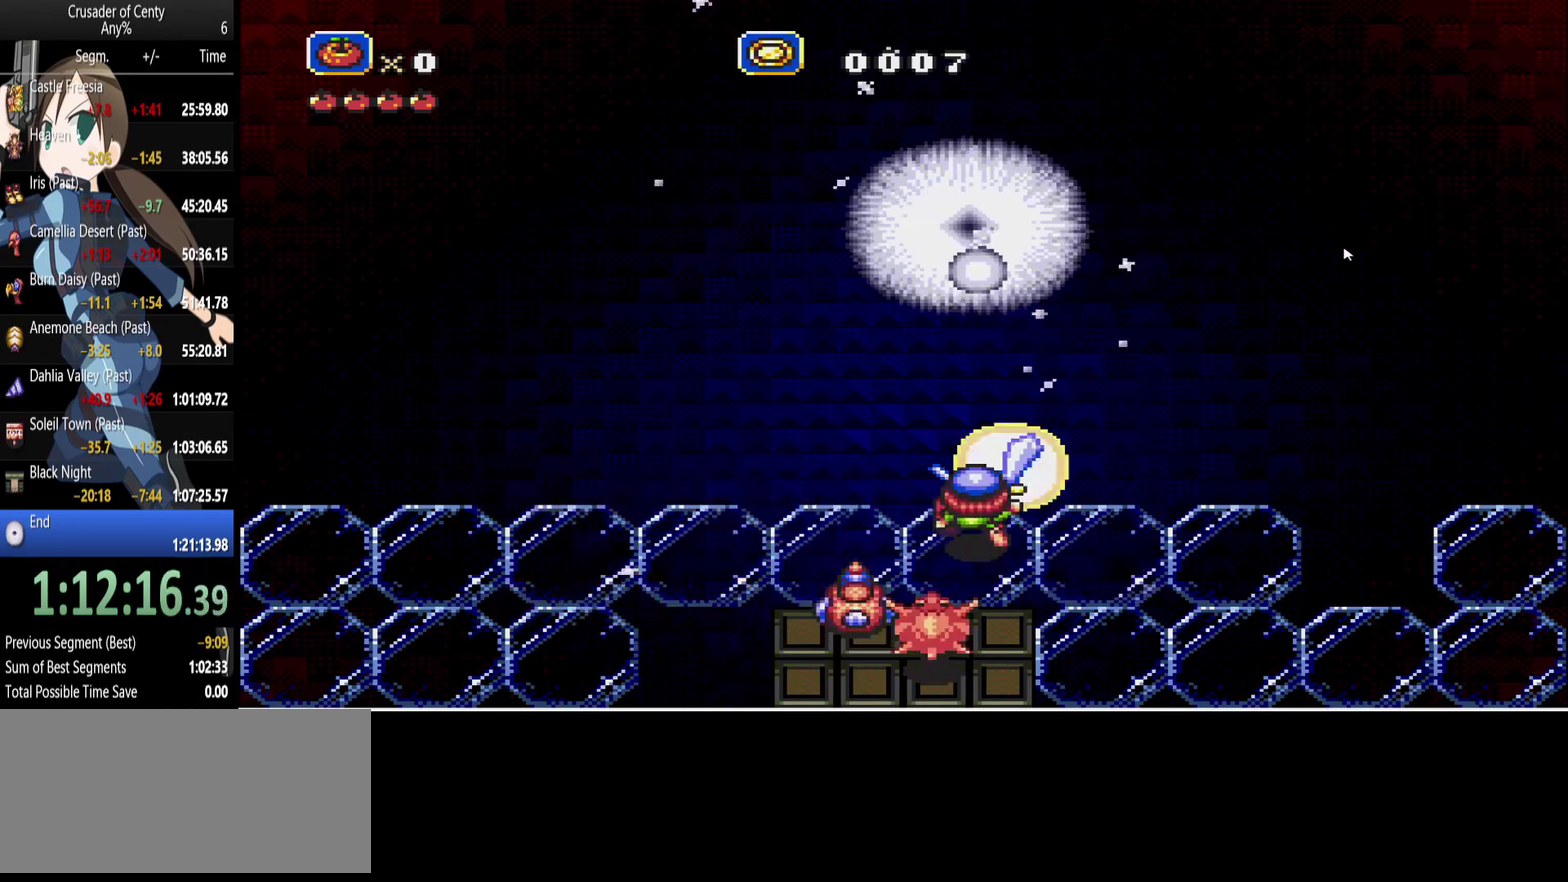
{"buttons": ["DPAD_DOWN", "DPAD_LEFT"], "events": [[33, "A", "up"], [83, "DPAD_UP", "up"], [317, "DPAD_DOWN", "down"], [350, "DPAD_LEFT", "down"]]}
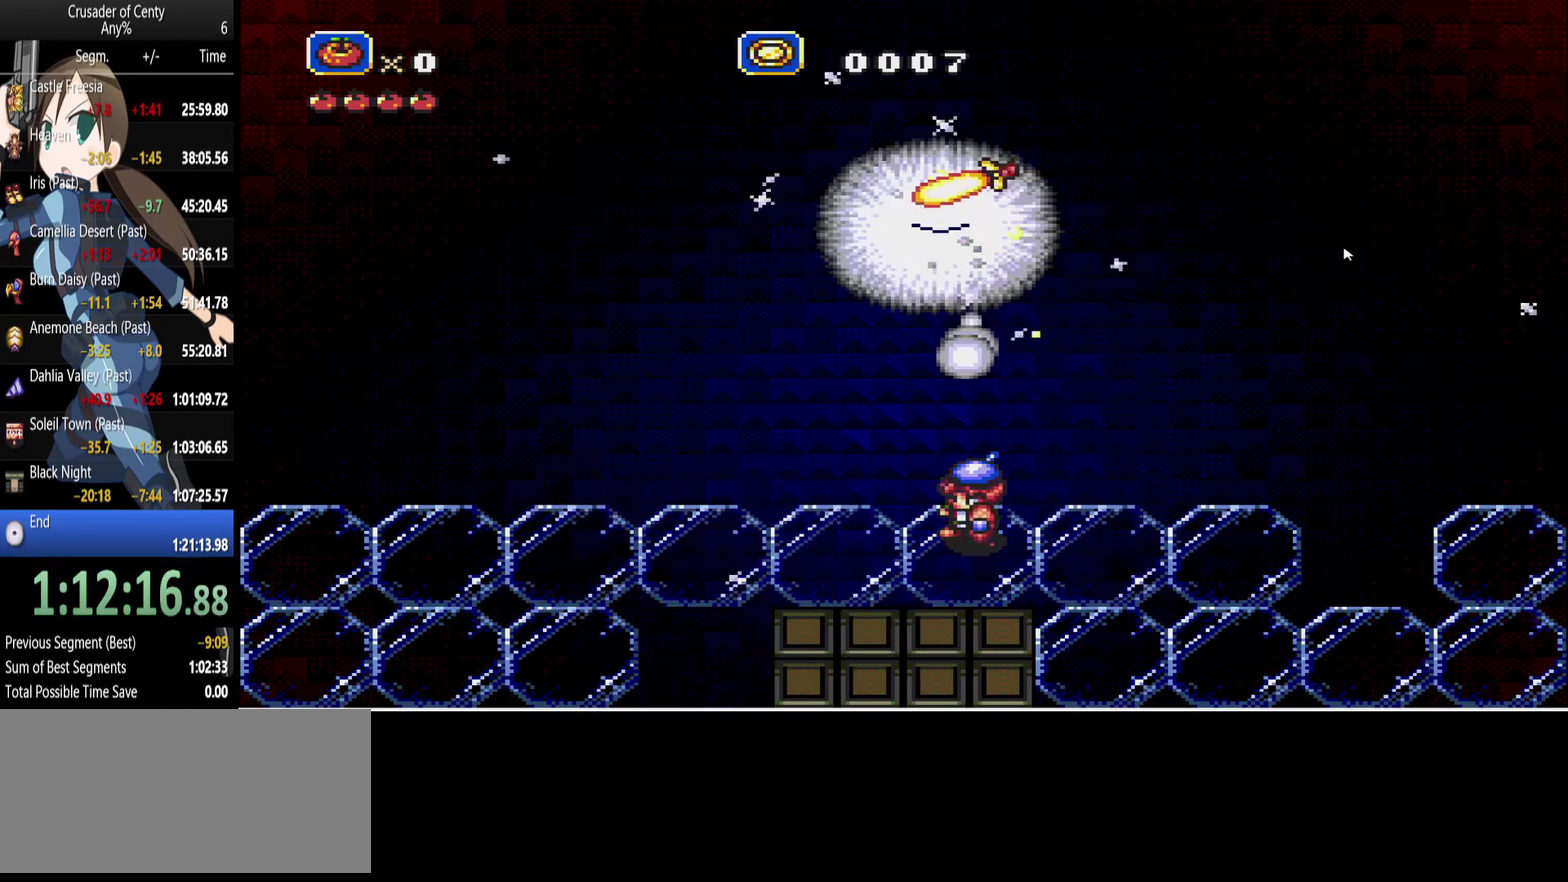
{"buttons": [], "events": [[333, "DPAD_DOWN", "up"], [333, "DPAD_LEFT", "up"], [417, "START", "down"], [467, "START", "up"]]}
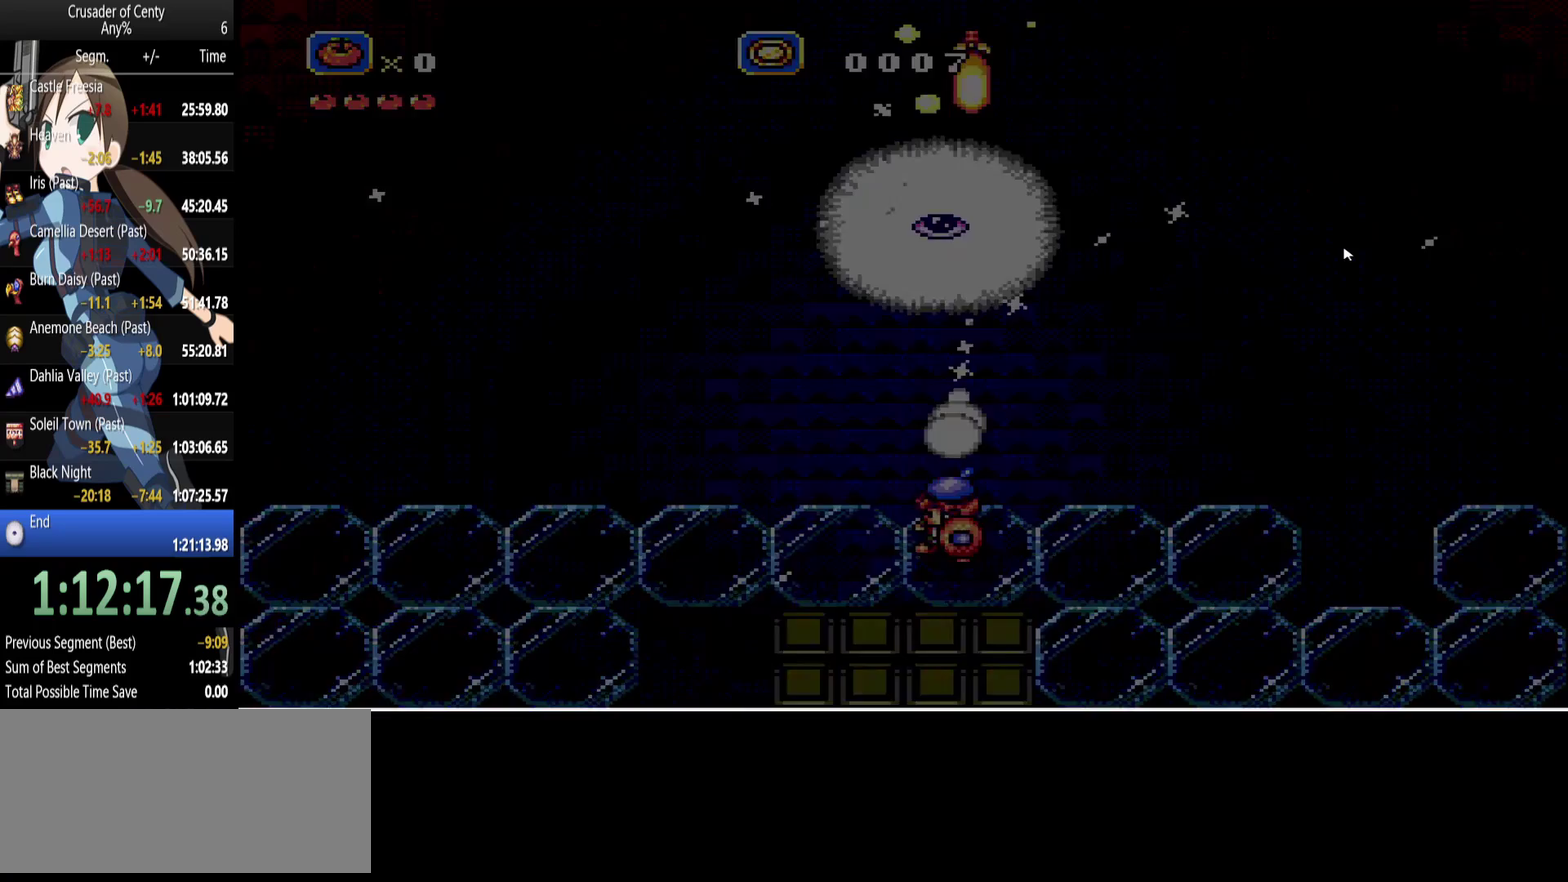
{"buttons": [], "events": []}
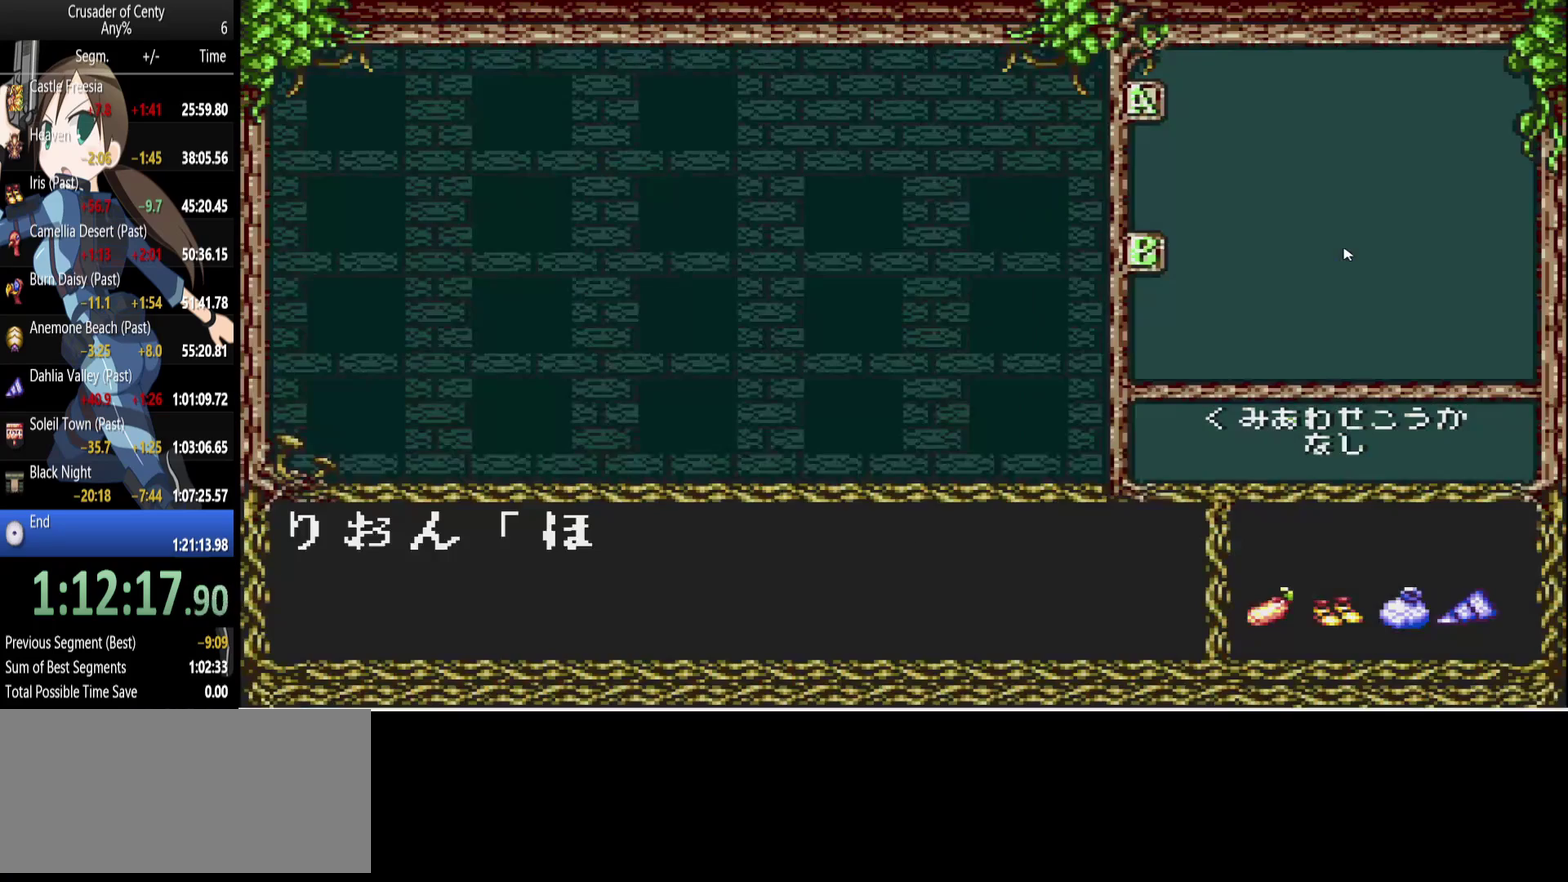
{"buttons": [], "events": [[267, "DPAD_RIGHT", "down"], [350, "DPAD_RIGHT", "up"]]}
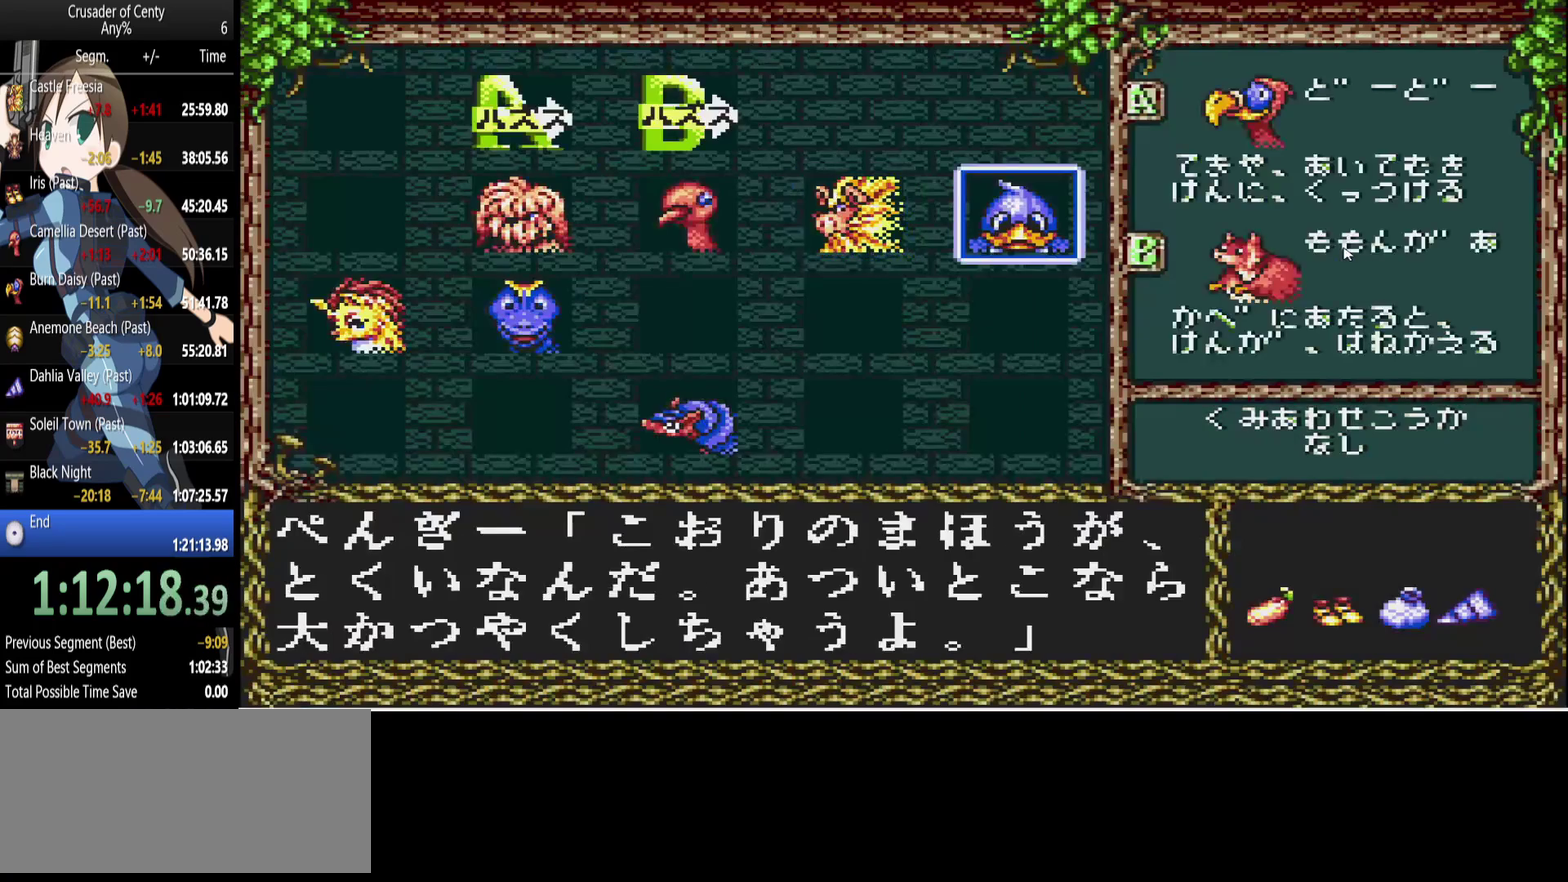
{"buttons": ["START"], "events": [[83, "DPAD_LEFT", "down"], [233, "A", "down"], [233, "DPAD_LEFT", "up"], [283, "A", "up"], [367, "A", "down"], [417, "A", "up"], [467, "START", "down"]]}
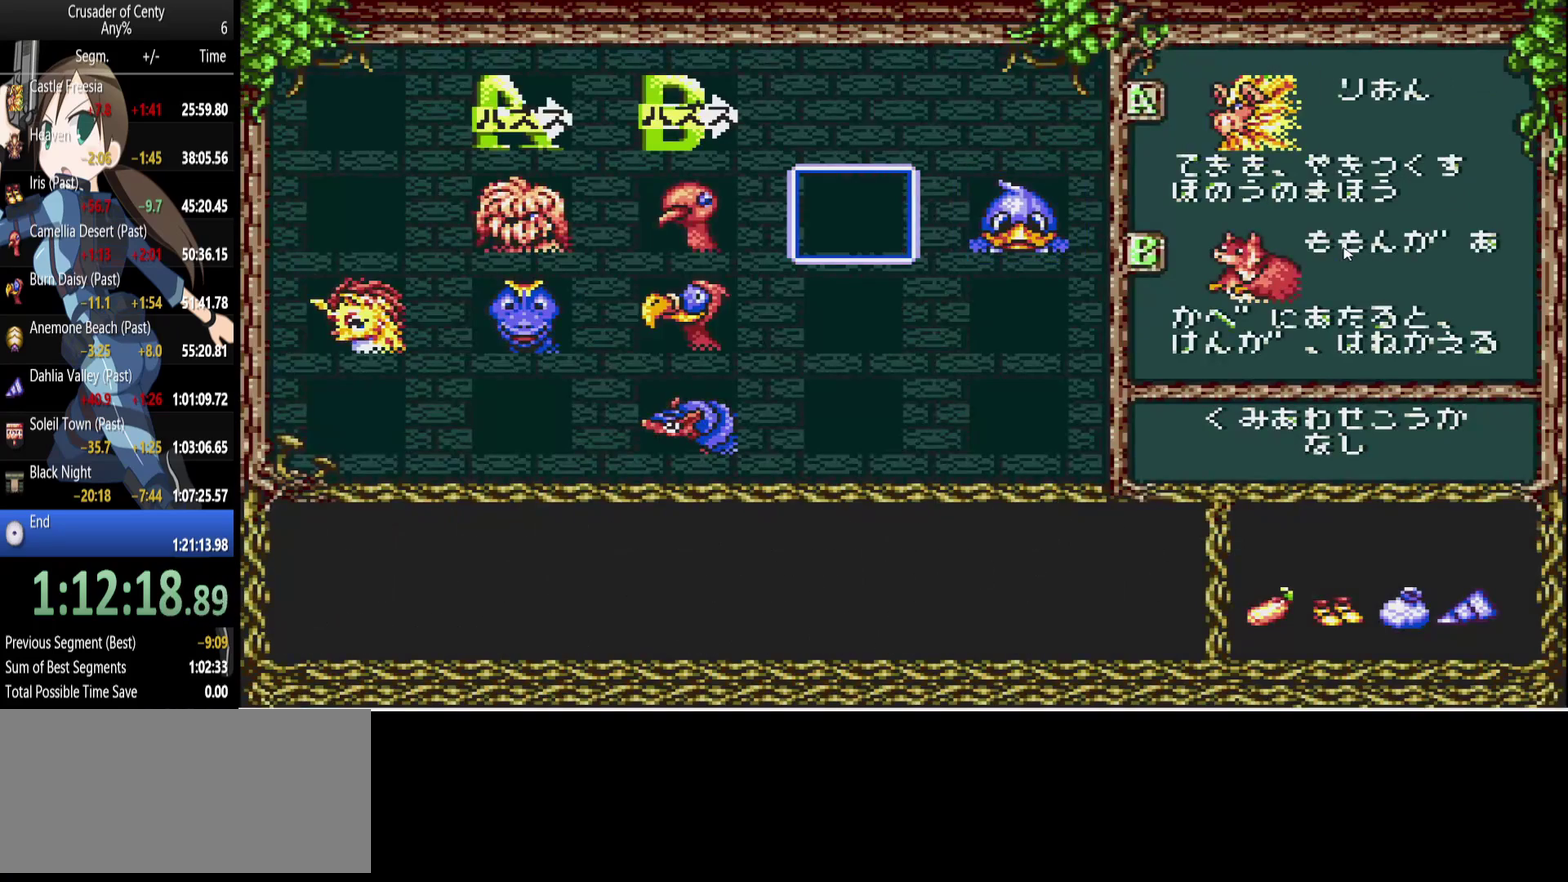
{"buttons": ["A", "DPAD_DOWN", "DPAD_LEFT"], "events": [[67, "START", "up"], [250, "DPAD_DOWN", "down"], [333, "A", "down"], [483, "DPAD_LEFT", "down"]]}
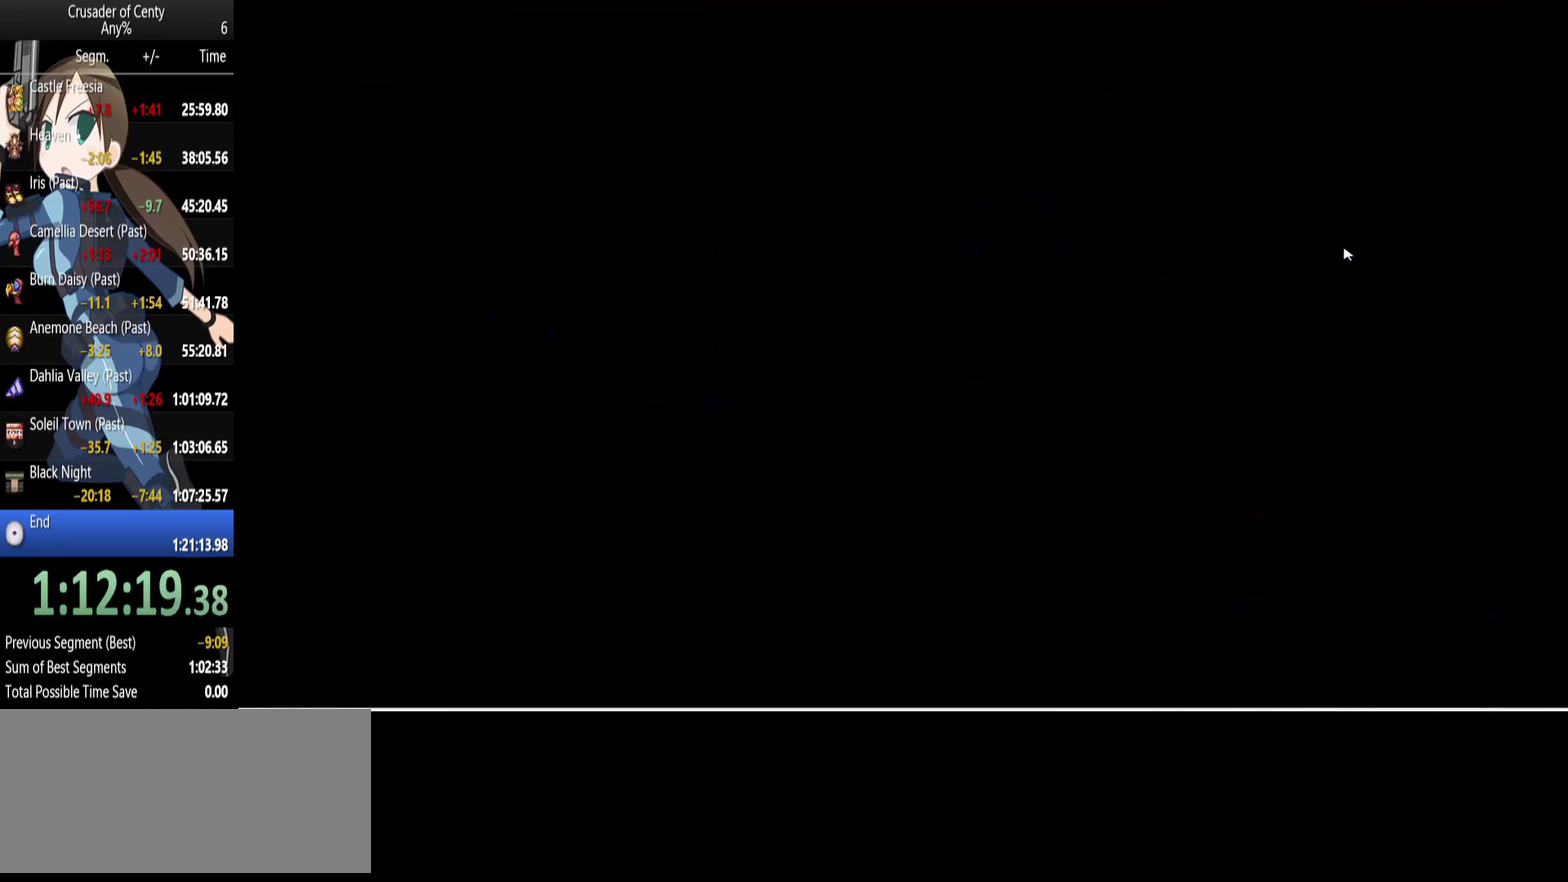
{"buttons": ["A", "DPAD_DOWN"], "events": [[117, "DPAD_LEFT", "up"]]}